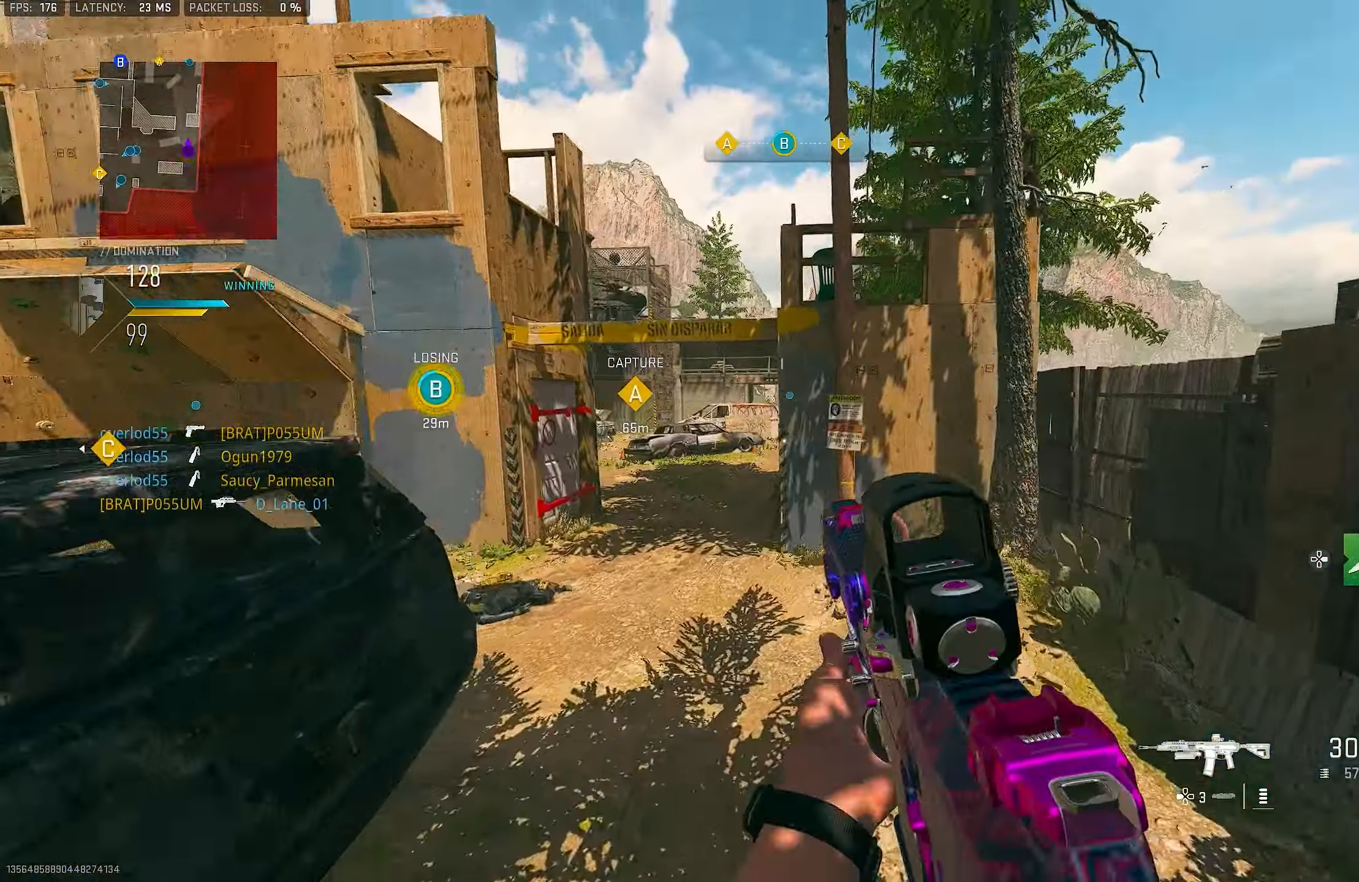
Gameplay with a controller (PlayStation layout); each line is a JSON object with the inputs held at the frame after it. "events" lists button and stick changes between this image and that frame as [ms after this image, input, new state], when the widget could be followed in between.
{"buttons": ["TOUCHPAD"], "left_stick": "up-left", "right_stick": "center", "events": [[84, "TOUCHPAD", "down"], [84, "right_stick", "left"], [183, "TOUCHPAD", "up"], [183, "right_stick", "center"], [383, "TOUCHPAD", "down"]]}
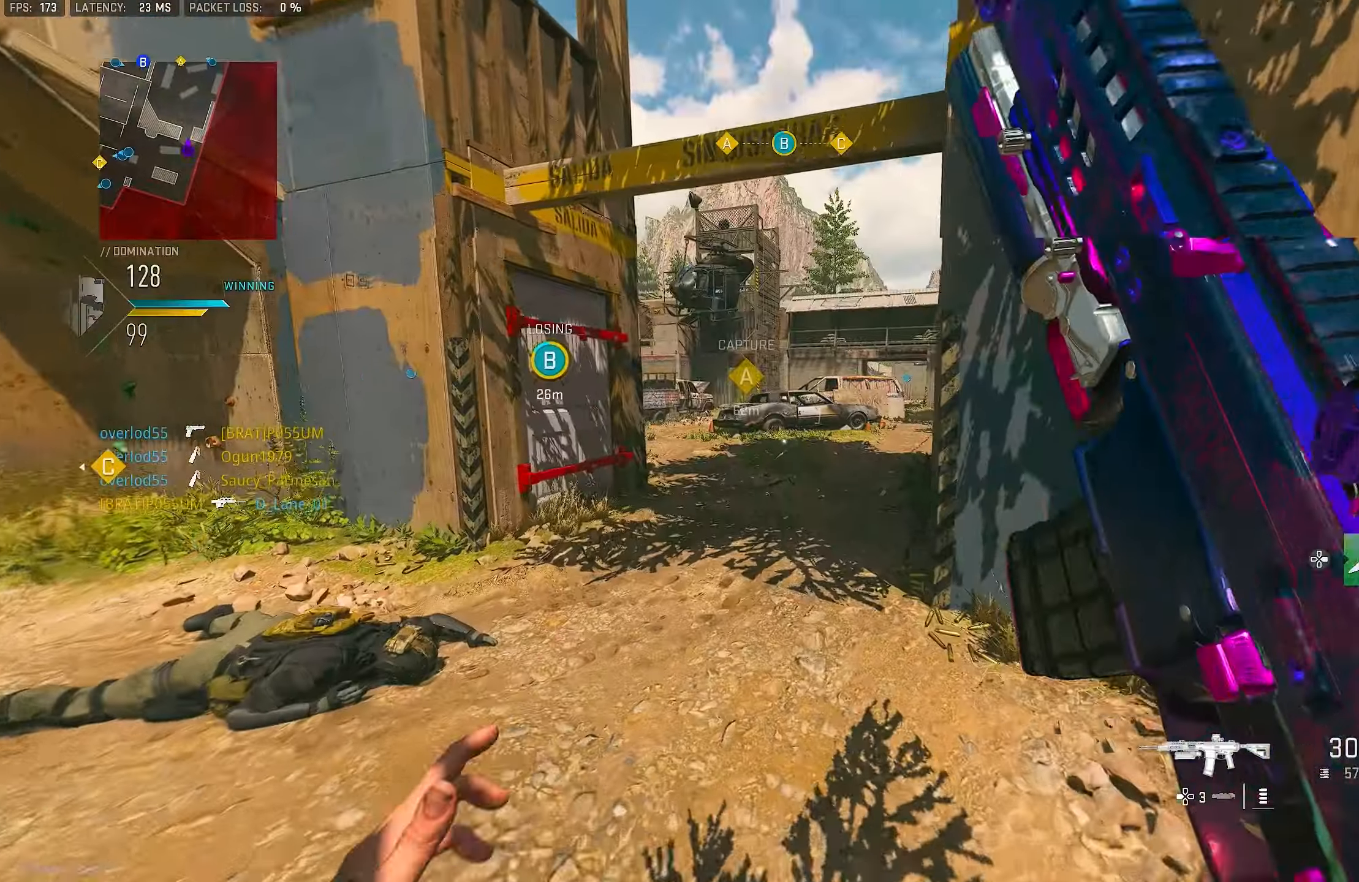
{"buttons": ["CROSS"], "left_stick": "up-left", "right_stick": "right", "events": [[16, "TOUCHPAD", "up"], [50, "TRIANGLE", "down"], [83, "L3", "down"], [83, "TRIANGLE", "up"], [150, "L3", "up"], [150, "TRIANGLE", "down"], [216, "TRIANGLE", "up"], [316, "L3", "down"], [383, "right_stick", "right"], [450, "L3", "up"], [483, "CROSS", "down"]]}
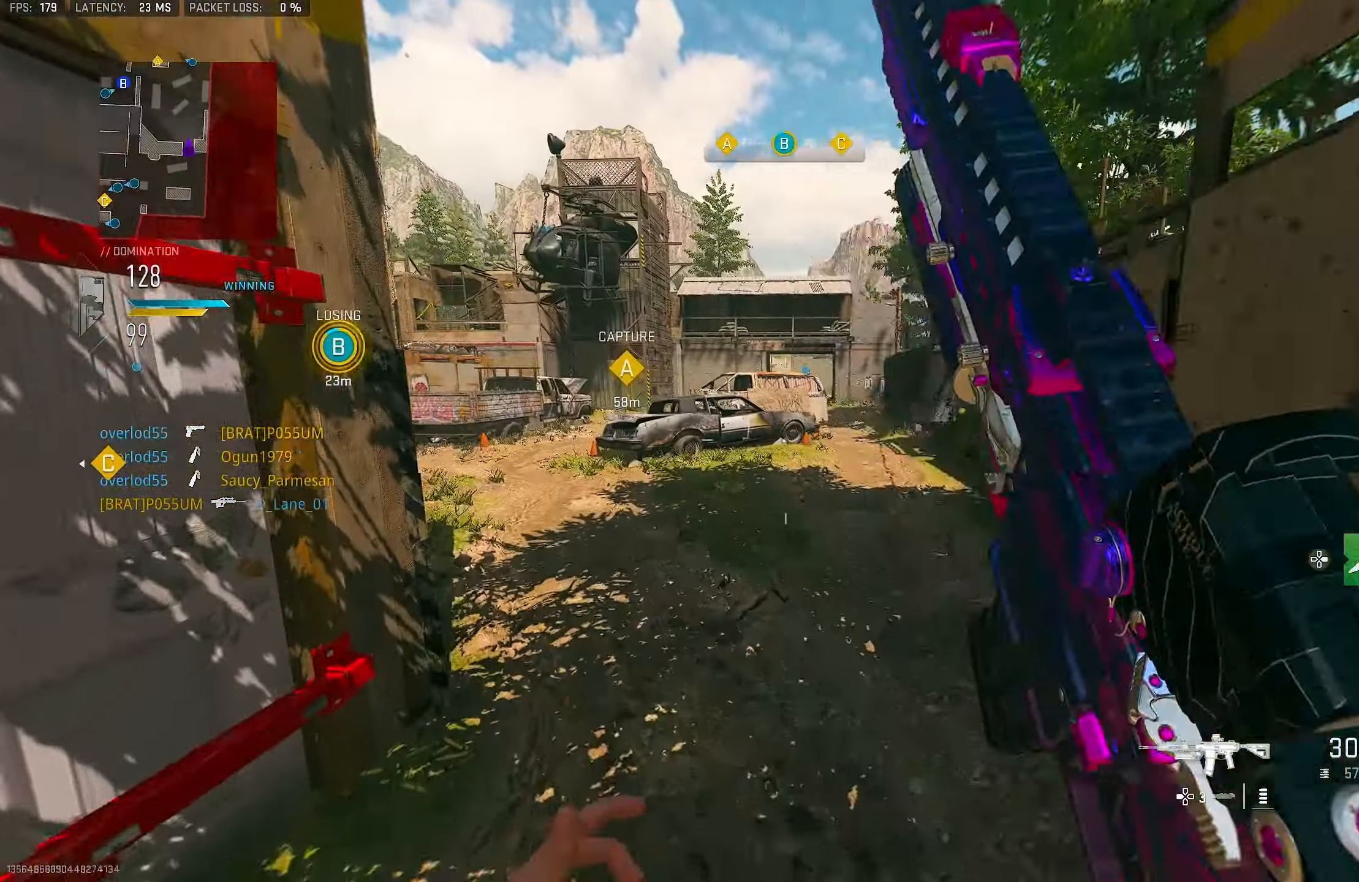
{"buttons": [], "left_stick": "up", "right_stick": "left", "events": [[16, "right_stick", "center"], [83, "right_stick", "left"], [150, "CROSS", "up"], [150, "left_stick", "center"], [283, "left_stick", "up"]]}
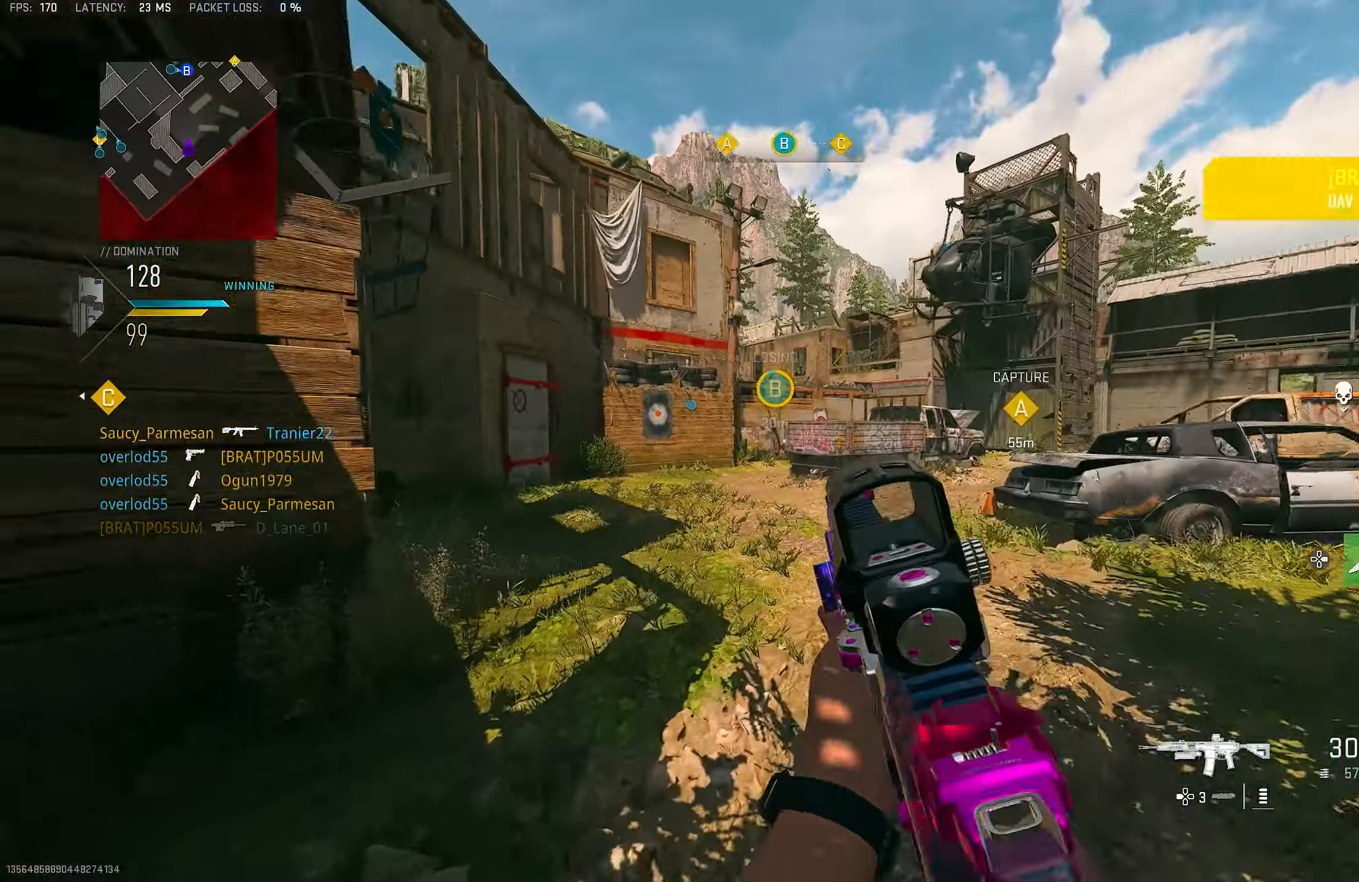
{"buttons": ["R2"], "left_stick": "up-left", "right_stick": "center", "events": [[50, "L3", "down"], [83, "right_stick", "center"], [150, "L3", "up"], [183, "R2", "down"], [200, "right_stick", "up"], [266, "left_stick", "up-left"], [350, "right_stick", "center"]]}
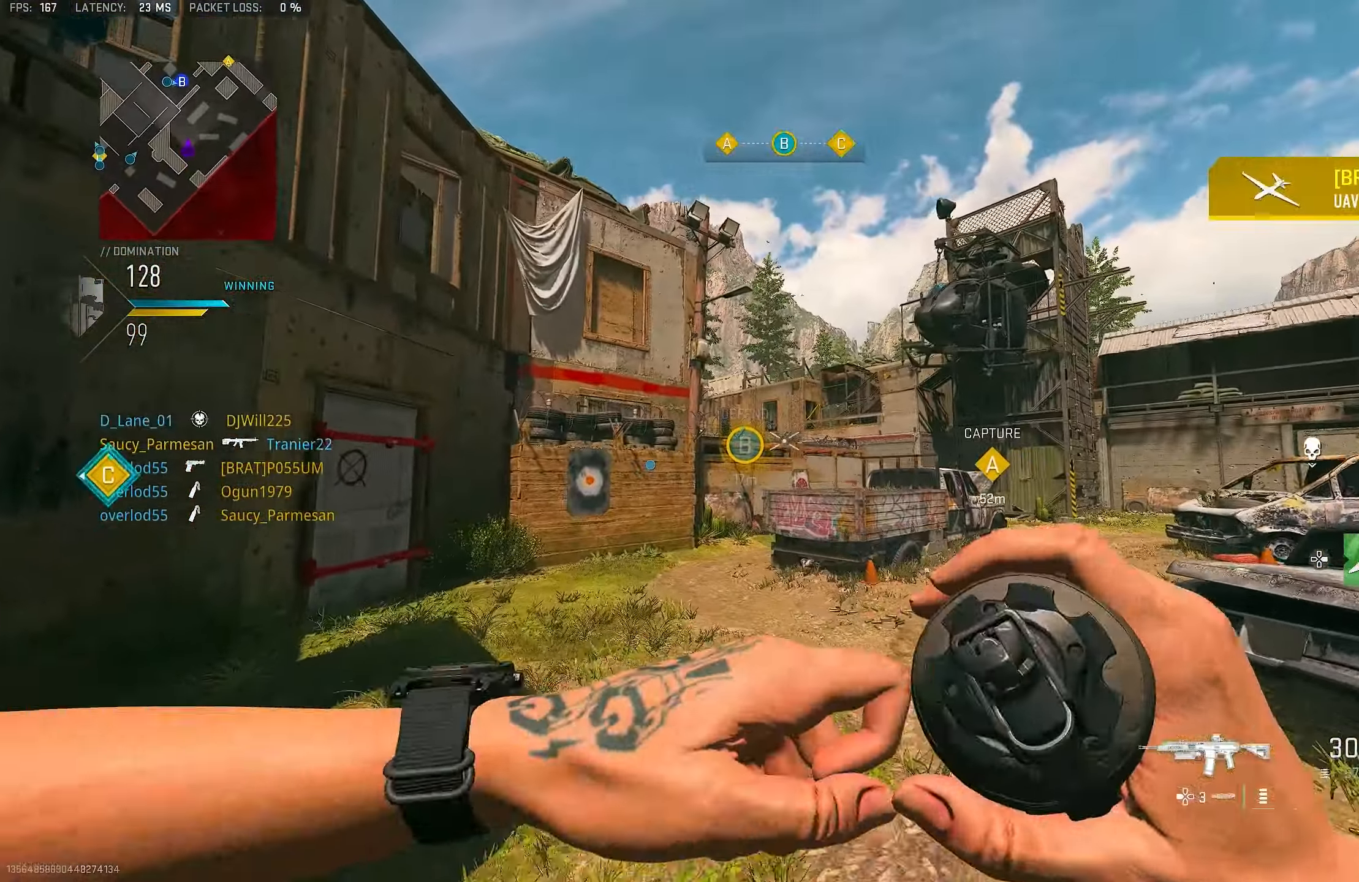
{"buttons": [], "left_stick": "up-left", "right_stick": "center", "events": [[16, "R2", "up"]]}
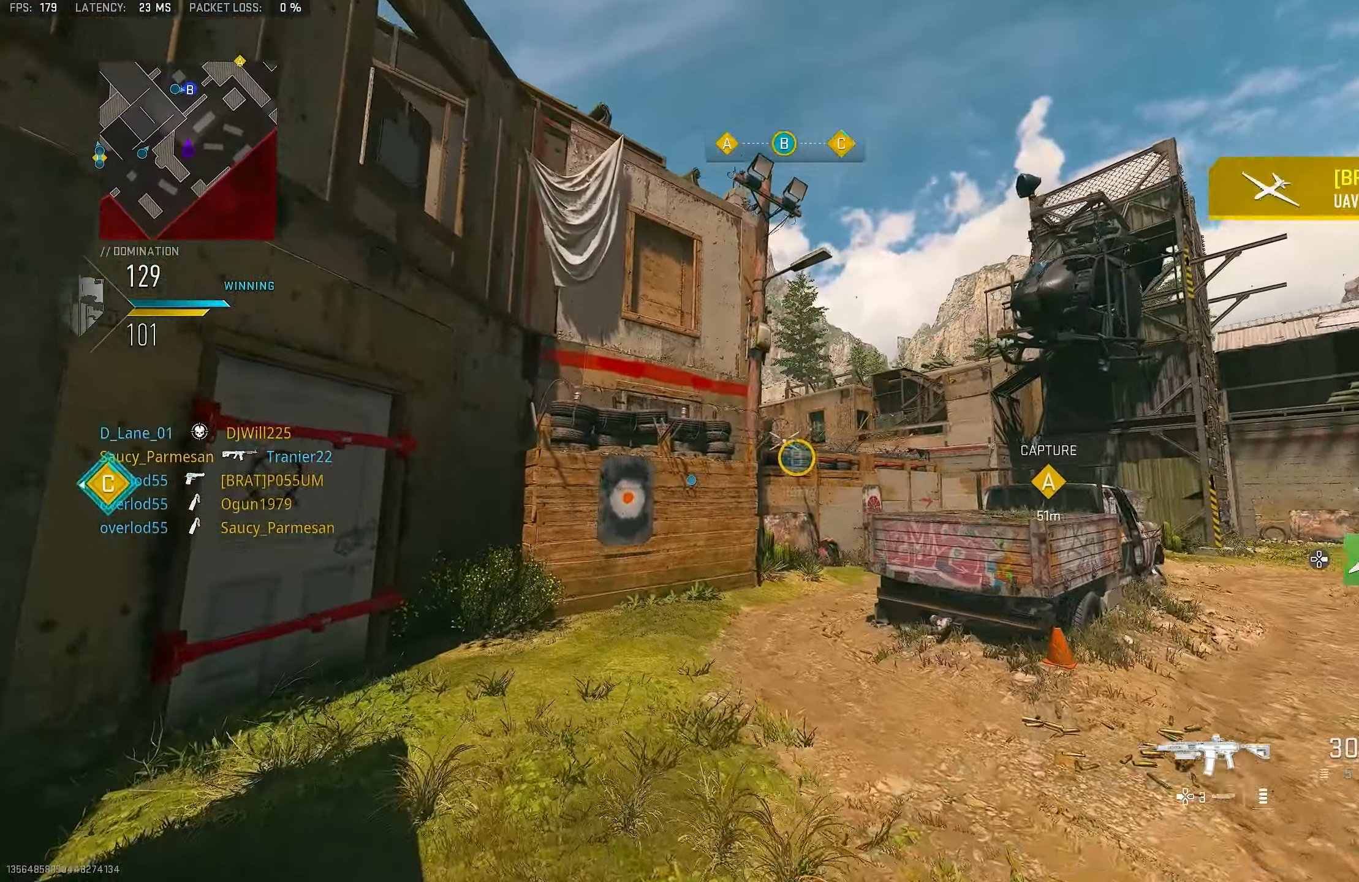
{"buttons": ["CROSS", "L1"], "left_stick": "up", "right_stick": "down", "events": [[216, "L3", "down"], [250, "right_stick", "down-right"], [316, "L3", "up"], [333, "left_stick", "up"], [350, "CROSS", "down"], [416, "L1", "down"], [416, "right_stick", "down"]]}
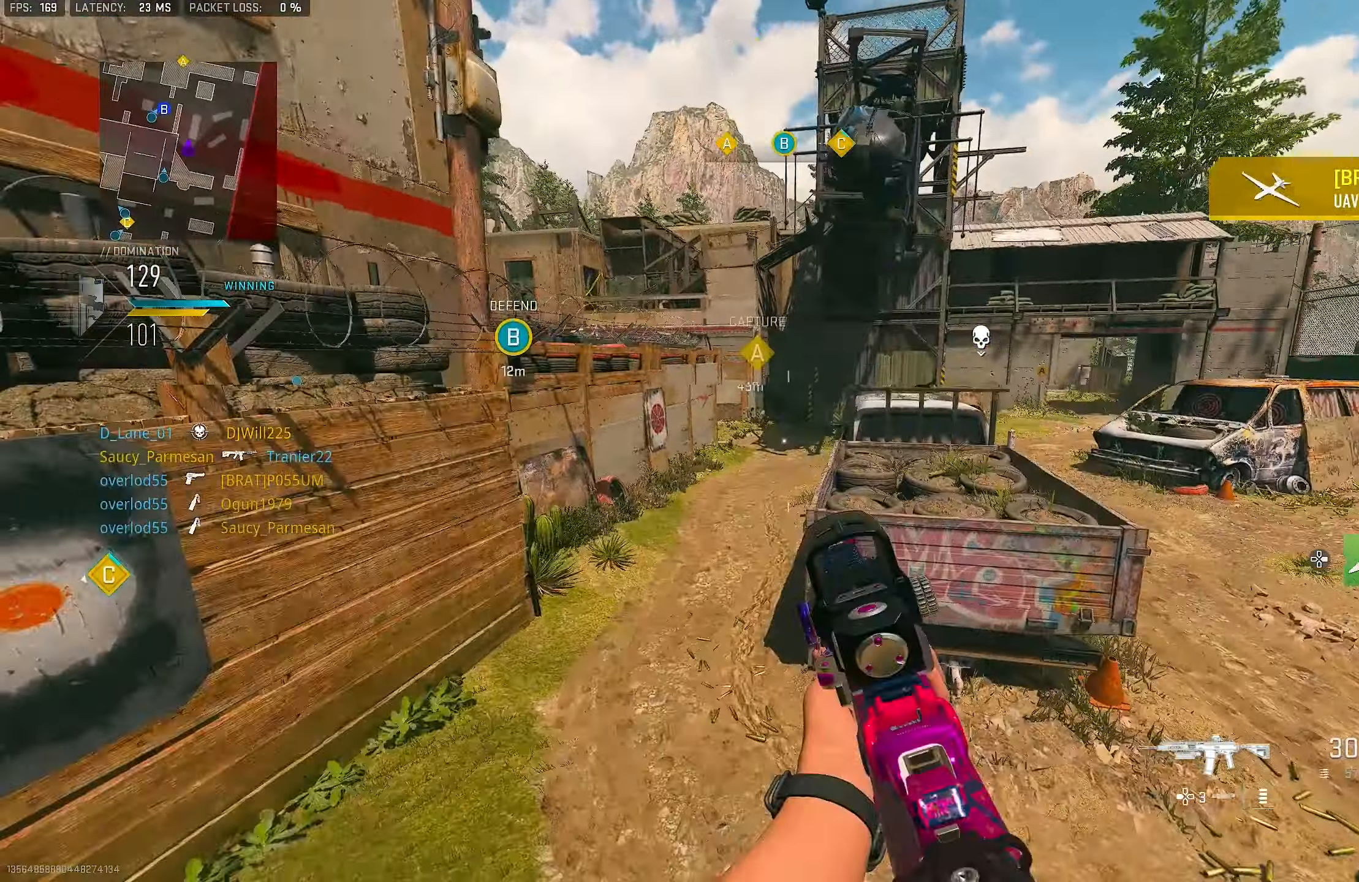
{"buttons": ["L3"], "left_stick": "up", "right_stick": "center", "events": [[16, "CROSS", "up"], [16, "left_stick", "up-right"], [50, "right_stick", "right"], [183, "right_stick", "center"], [350, "L1", "up"], [416, "left_stick", "up"], [416, "right_stick", "up-right"], [483, "L3", "down"], [483, "right_stick", "center"]]}
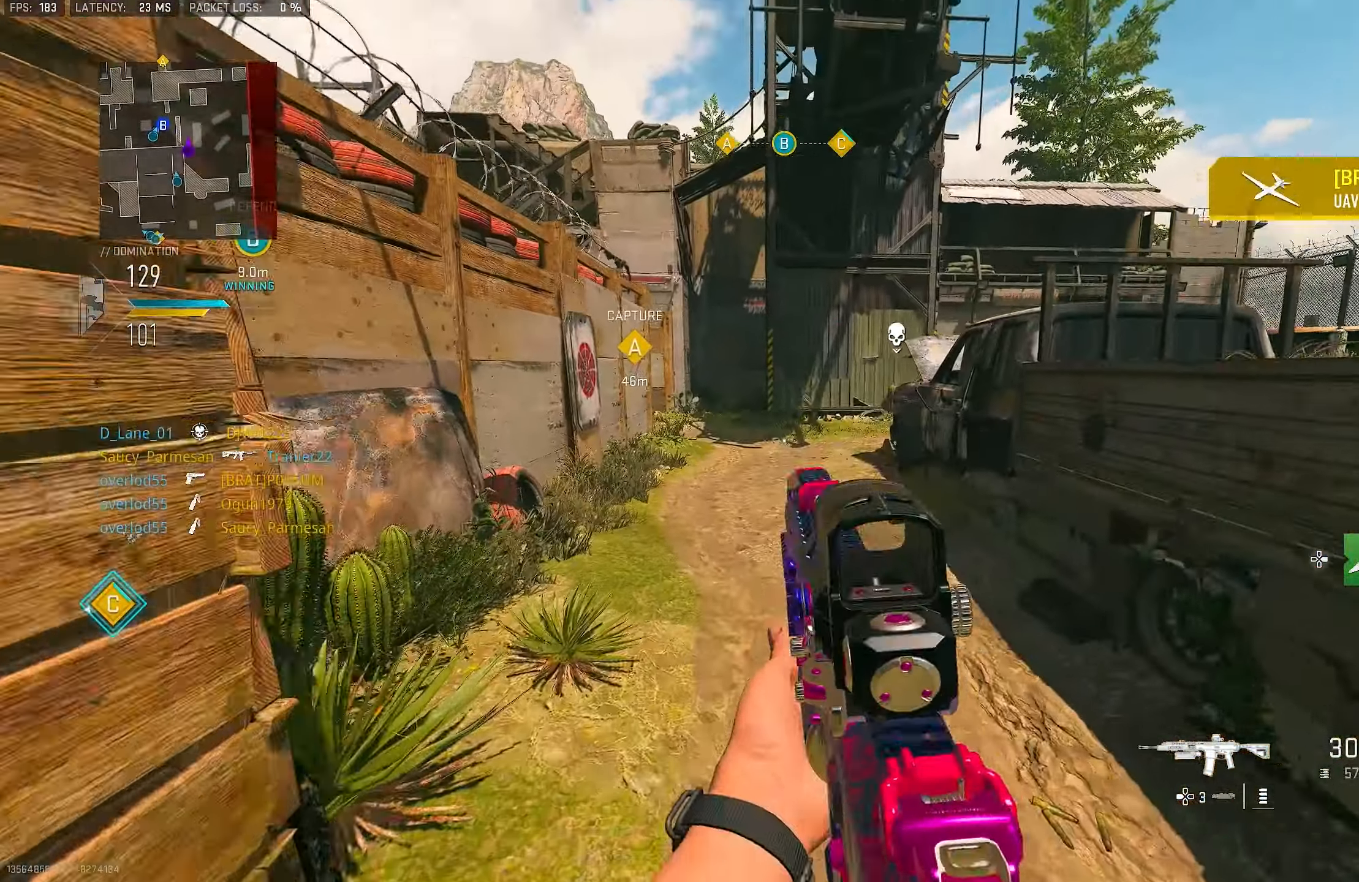
{"buttons": ["TRIANGLE"], "left_stick": "up", "right_stick": "center", "events": [[50, "L3", "up"], [50, "TRIANGLE", "down"], [116, "TRIANGLE", "up"], [183, "TRIANGLE", "down"], [250, "TRIANGLE", "up"], [350, "TRIANGLE", "down"], [416, "TRIANGLE", "up"], [483, "TRIANGLE", "down"]]}
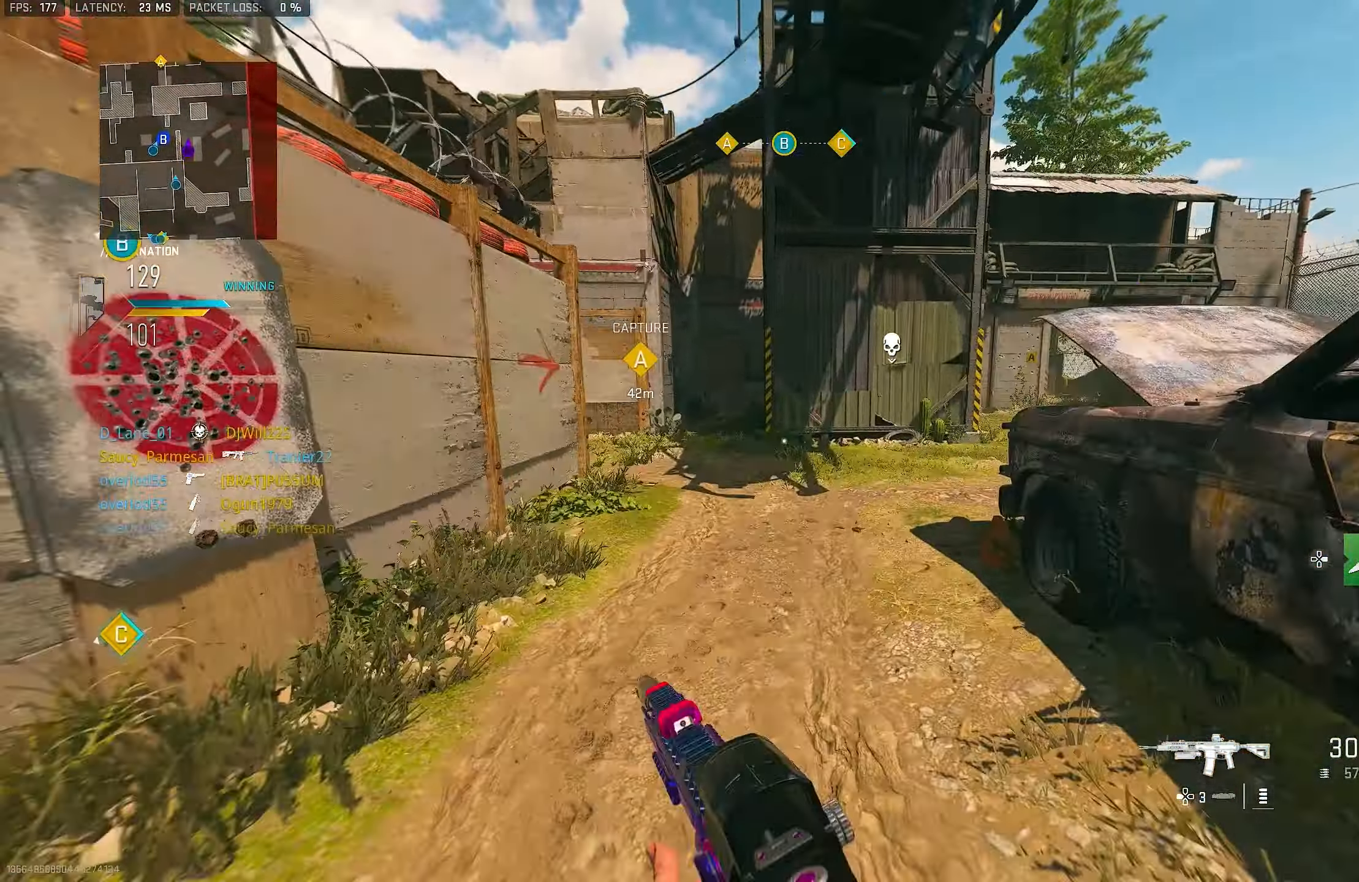
{"buttons": ["L1"], "left_stick": "up", "right_stick": "center", "events": [[50, "TRIANGLE", "up"], [150, "L3", "down"], [216, "L3", "up"], [250, "right_stick", "right"], [316, "L1", "down"], [416, "right_stick", "center"]]}
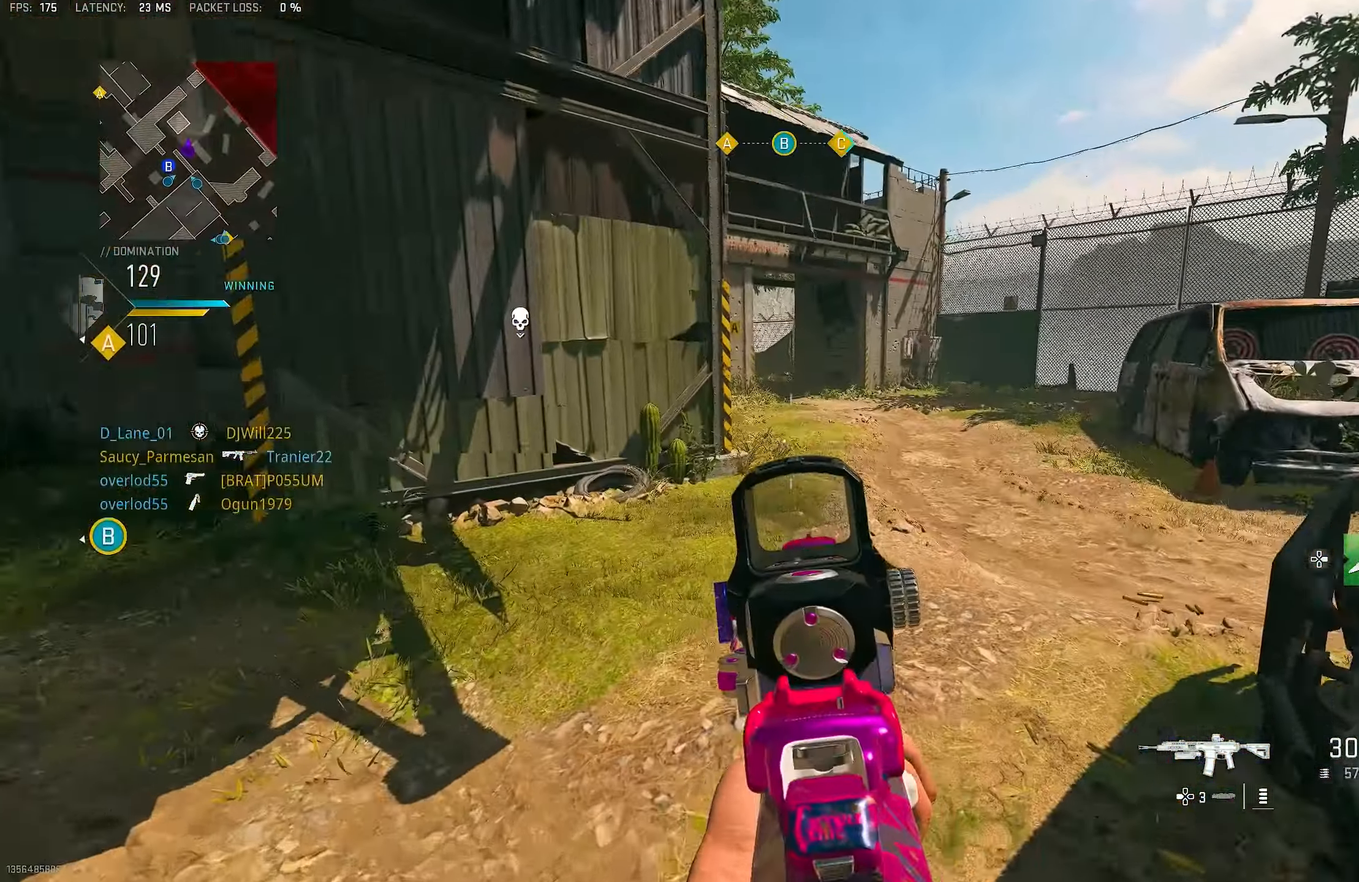
{"buttons": ["TRIANGLE"], "left_stick": "up", "right_stick": "center", "events": [[150, "right_stick", "right"], [216, "L1", "up"], [216, "L3", "down"], [233, "right_stick", "center"], [350, "TRIANGLE", "down"], [383, "L3", "up"], [383, "TRIANGLE", "up"], [450, "TRIANGLE", "down"]]}
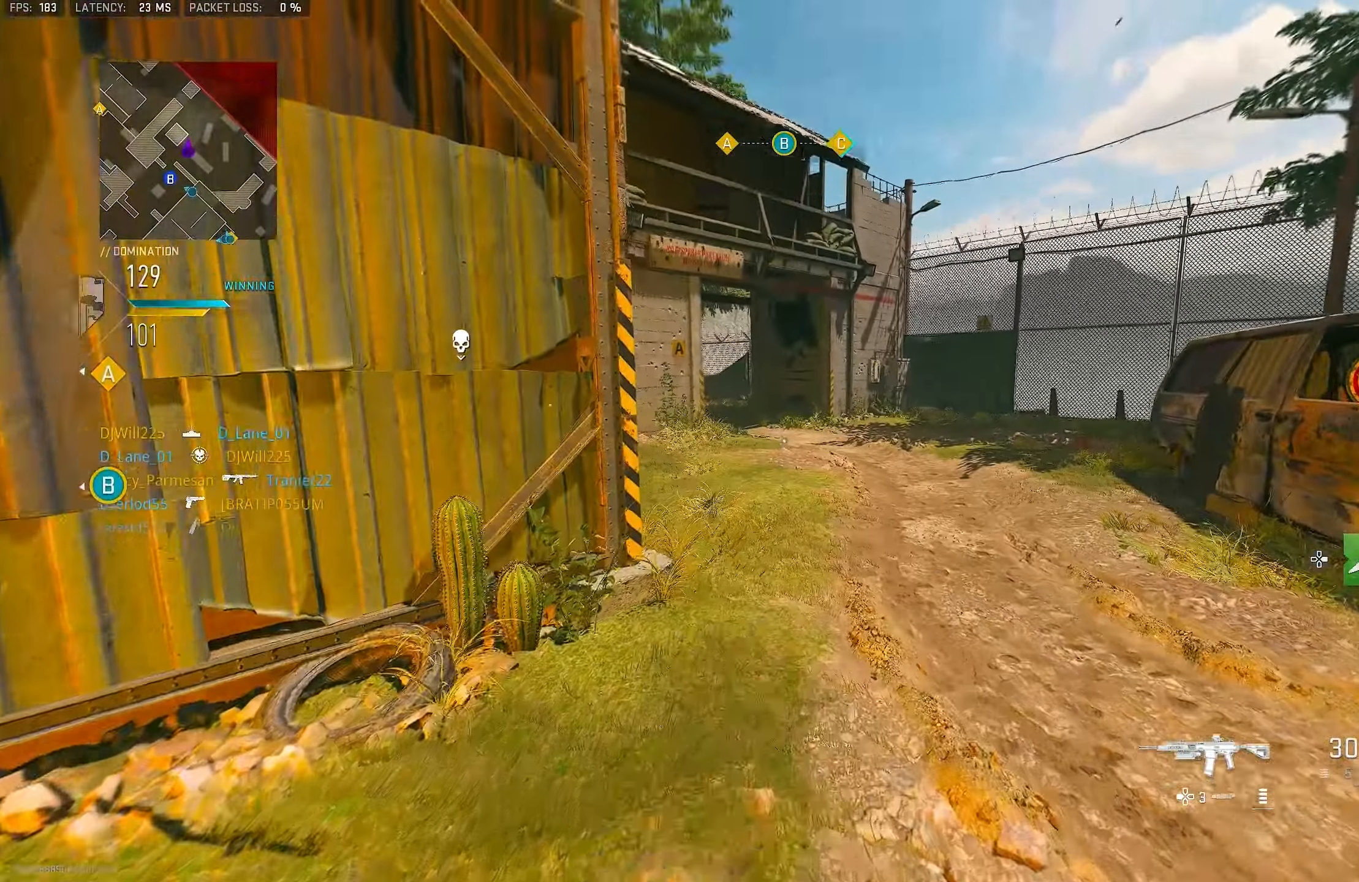
{"buttons": ["L1"], "left_stick": "left", "right_stick": "left", "events": [[50, "TRIANGLE", "up"], [183, "L3", "down"], [283, "L3", "up"], [383, "L1", "down"], [450, "right_stick", "left"], [483, "left_stick", "left"]]}
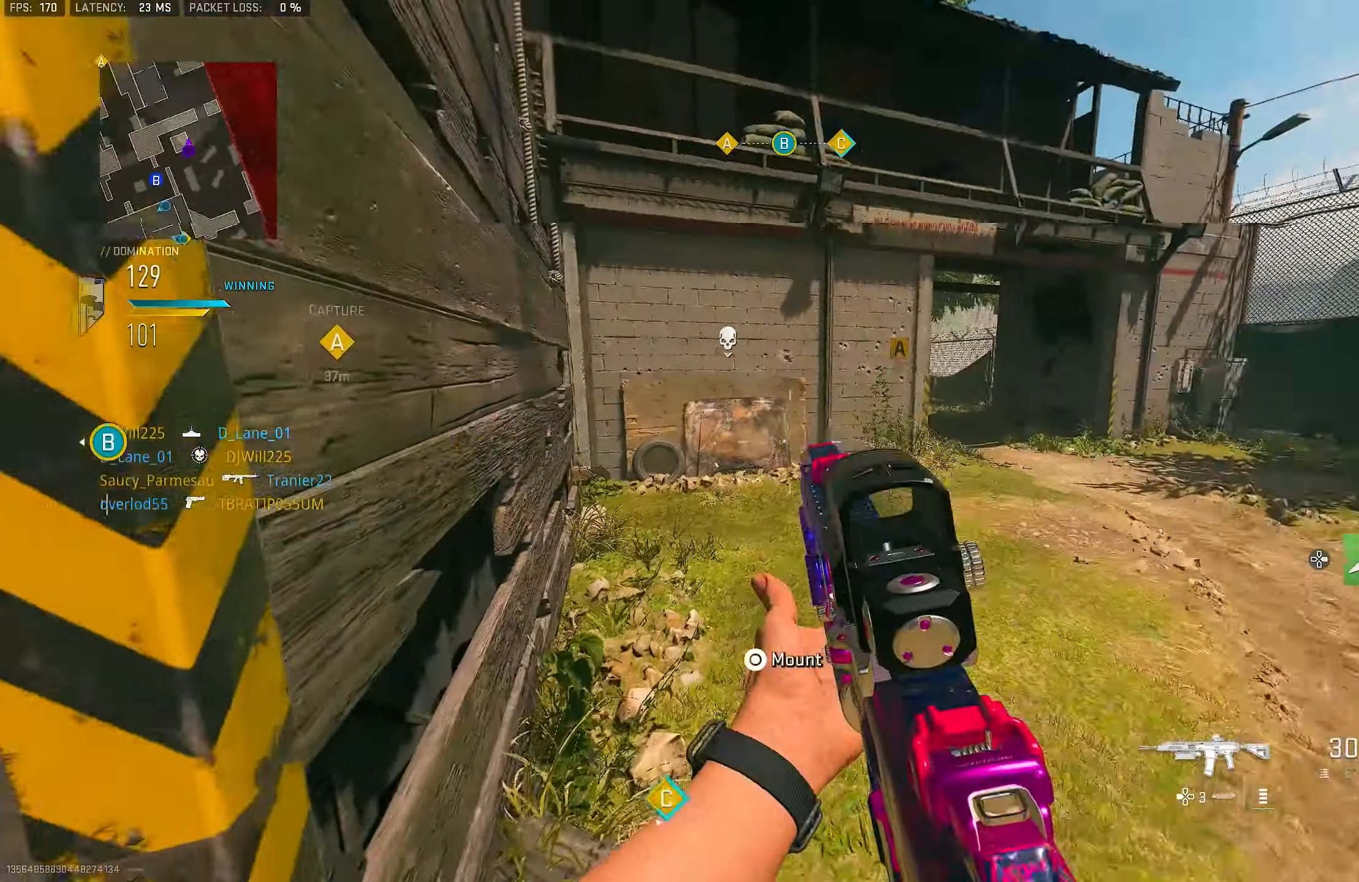
{"buttons": [], "left_stick": "up-right", "right_stick": "center", "events": [[17, "L1", "up"], [150, "left_stick", "up-left"], [250, "L3", "down"], [317, "L3", "up"], [317, "left_stick", "up"], [350, "right_stick", "center"], [417, "left_stick", "up-right"]]}
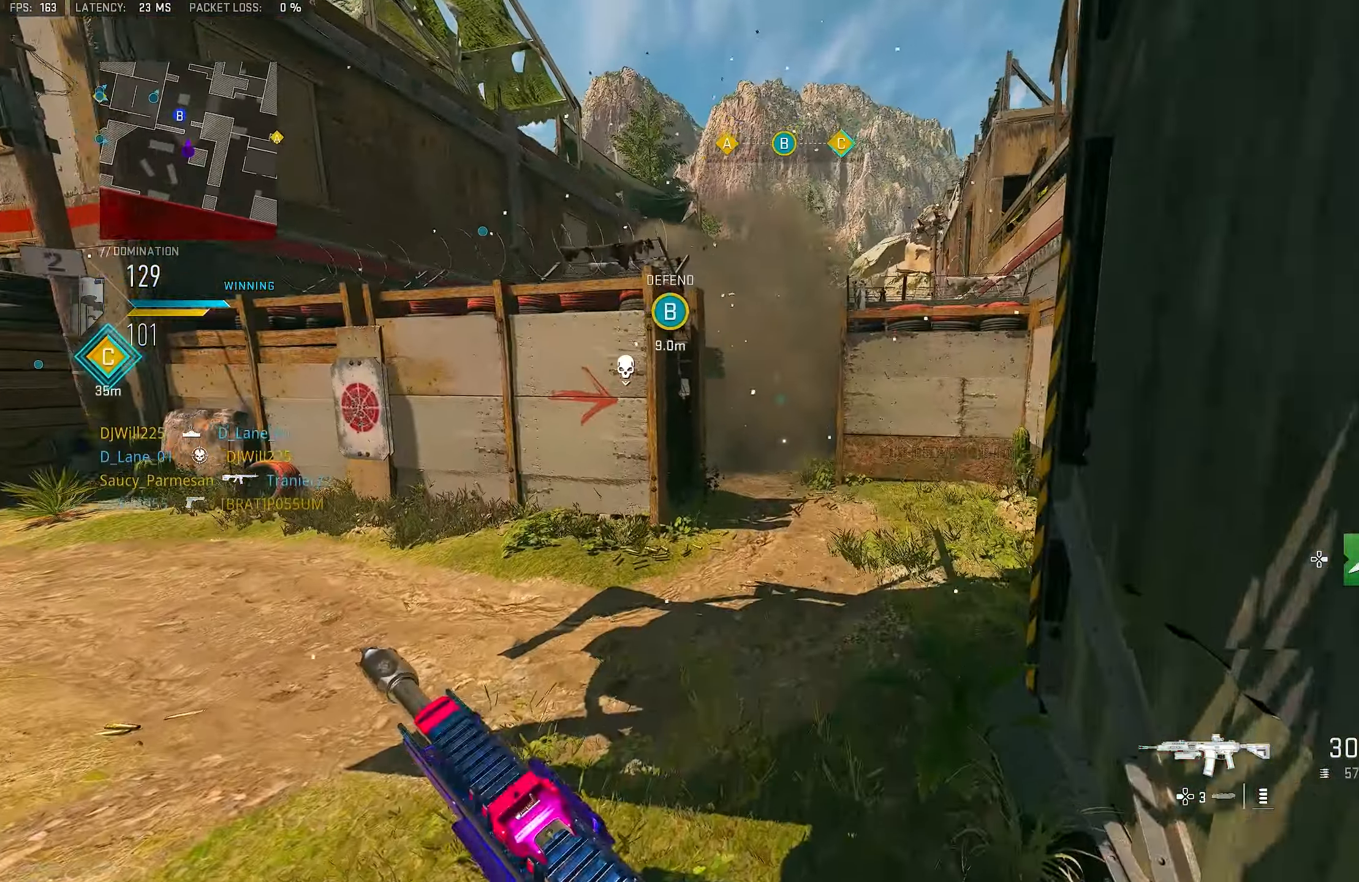
{"buttons": ["L1"], "left_stick": "up-right", "right_stick": "center", "events": [[50, "L1", "down"], [150, "right_stick", "left"], [217, "right_stick", "center"]]}
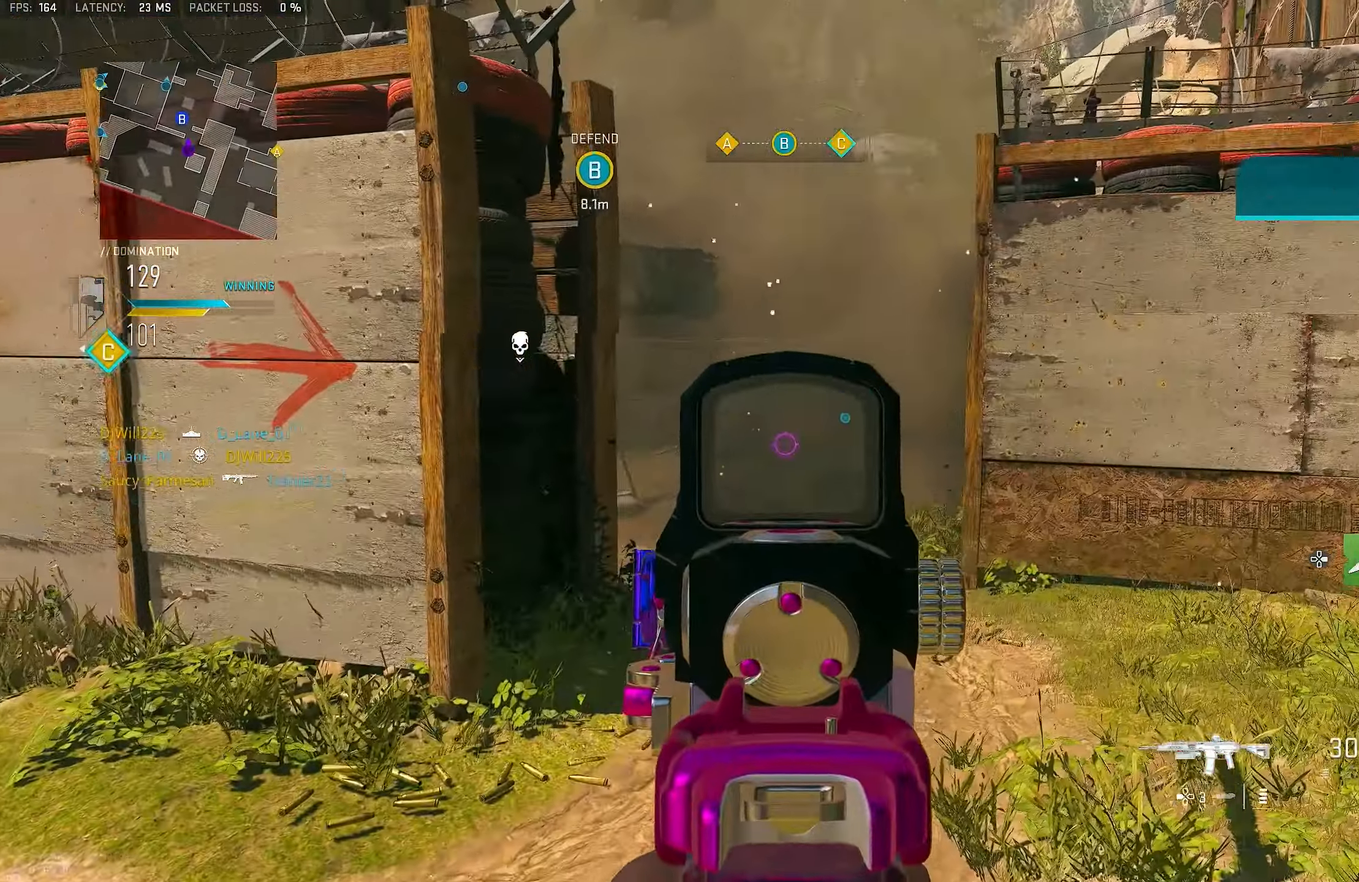
{"buttons": [], "left_stick": "up-right", "right_stick": "left", "events": [[150, "L1", "up"], [217, "L3", "down"], [217, "left_stick", "up"], [283, "L3", "up"], [350, "left_stick", "up-right"], [450, "right_stick", "left"]]}
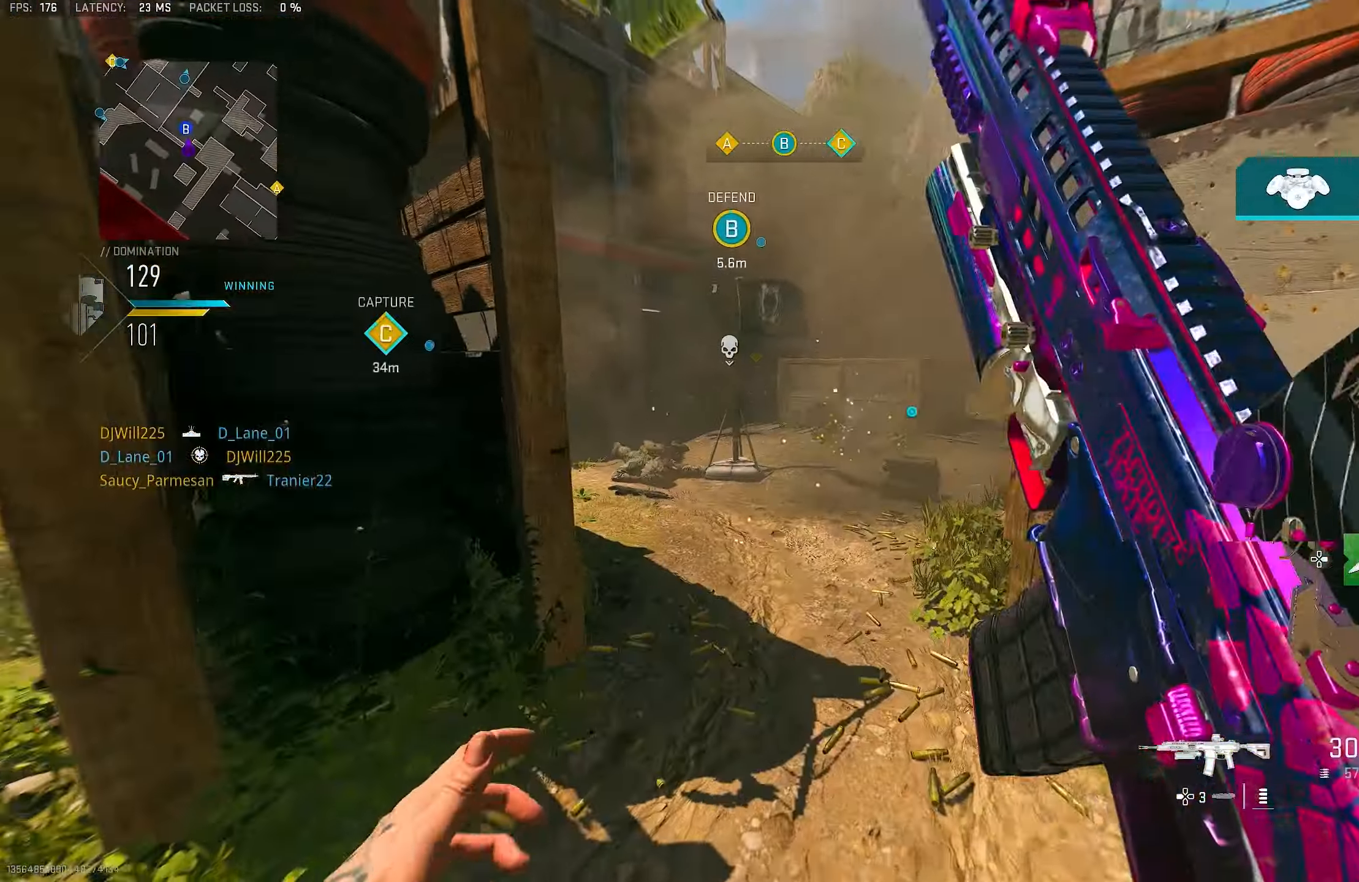
{"buttons": ["L1", "R1"], "left_stick": "left", "right_stick": "up", "events": [[117, "left_stick", "right"], [183, "right_stick", "center"], [317, "left_stick", "center"], [383, "left_stick", "down-left"], [450, "left_stick", "left"], [483, "L1", "down"], [483, "R1", "down"], [483, "right_stick", "up"]]}
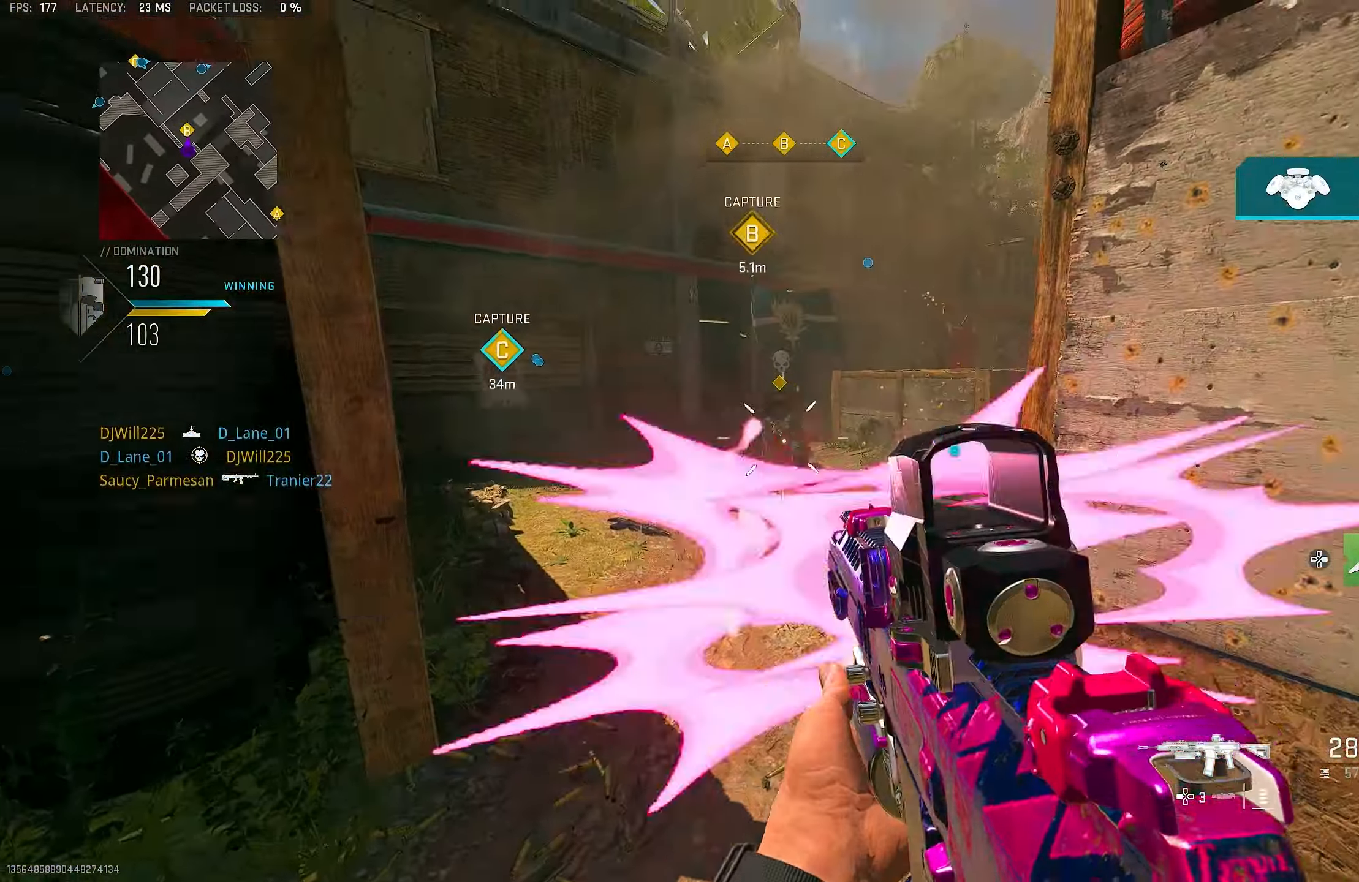
{"buttons": ["L1", "R1"], "left_stick": "down-left", "right_stick": "down", "events": [[283, "CROSS", "down"], [317, "right_stick", "down-right"], [383, "left_stick", "down-left"], [450, "CROSS", "up"], [483, "right_stick", "down"]]}
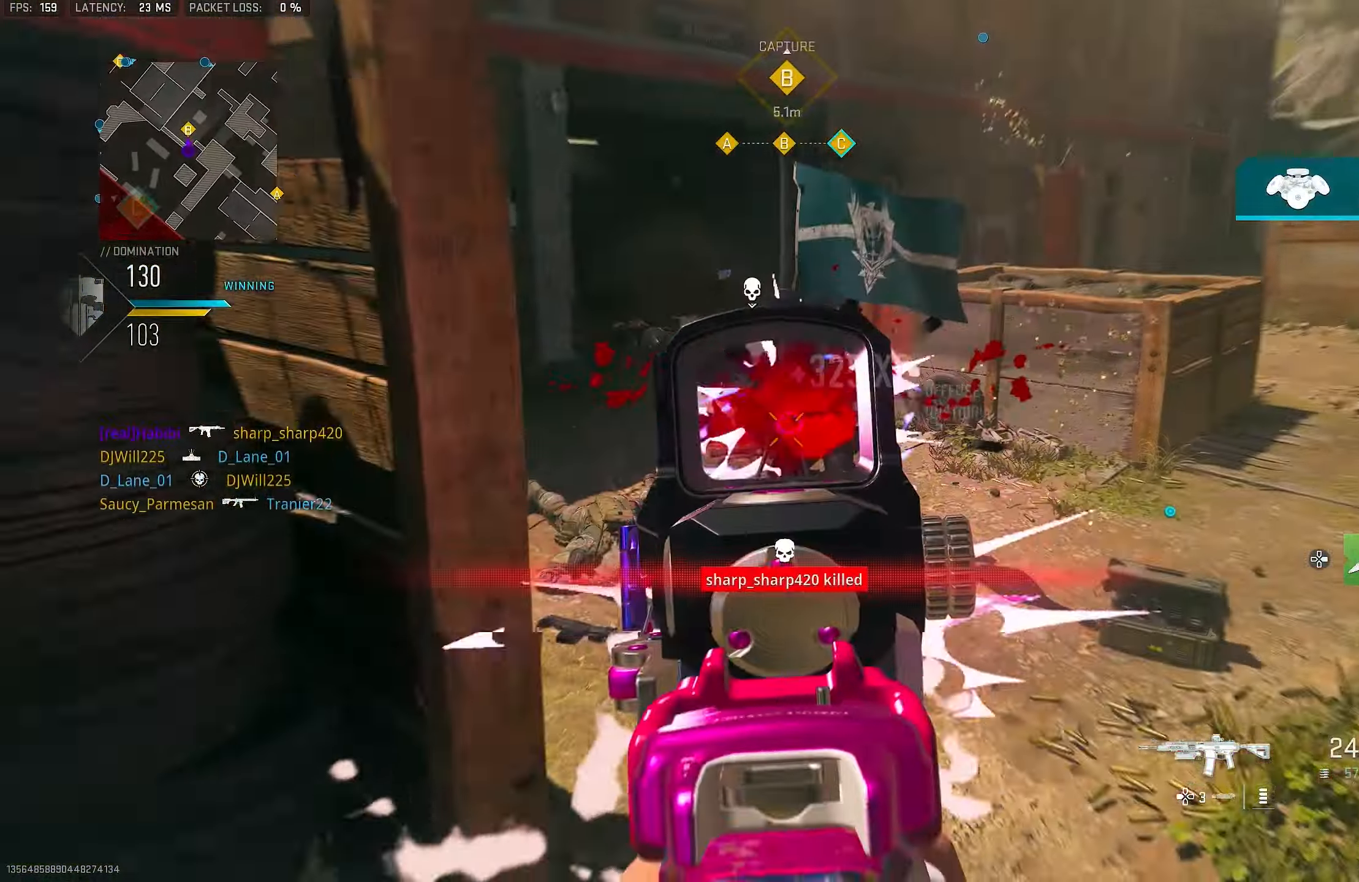
{"buttons": [], "left_stick": "up-left", "right_stick": "left", "events": [[83, "right_stick", "center"], [117, "L1", "up"], [150, "R1", "up"], [183, "right_stick", "left"], [417, "left_stick", "up-left"]]}
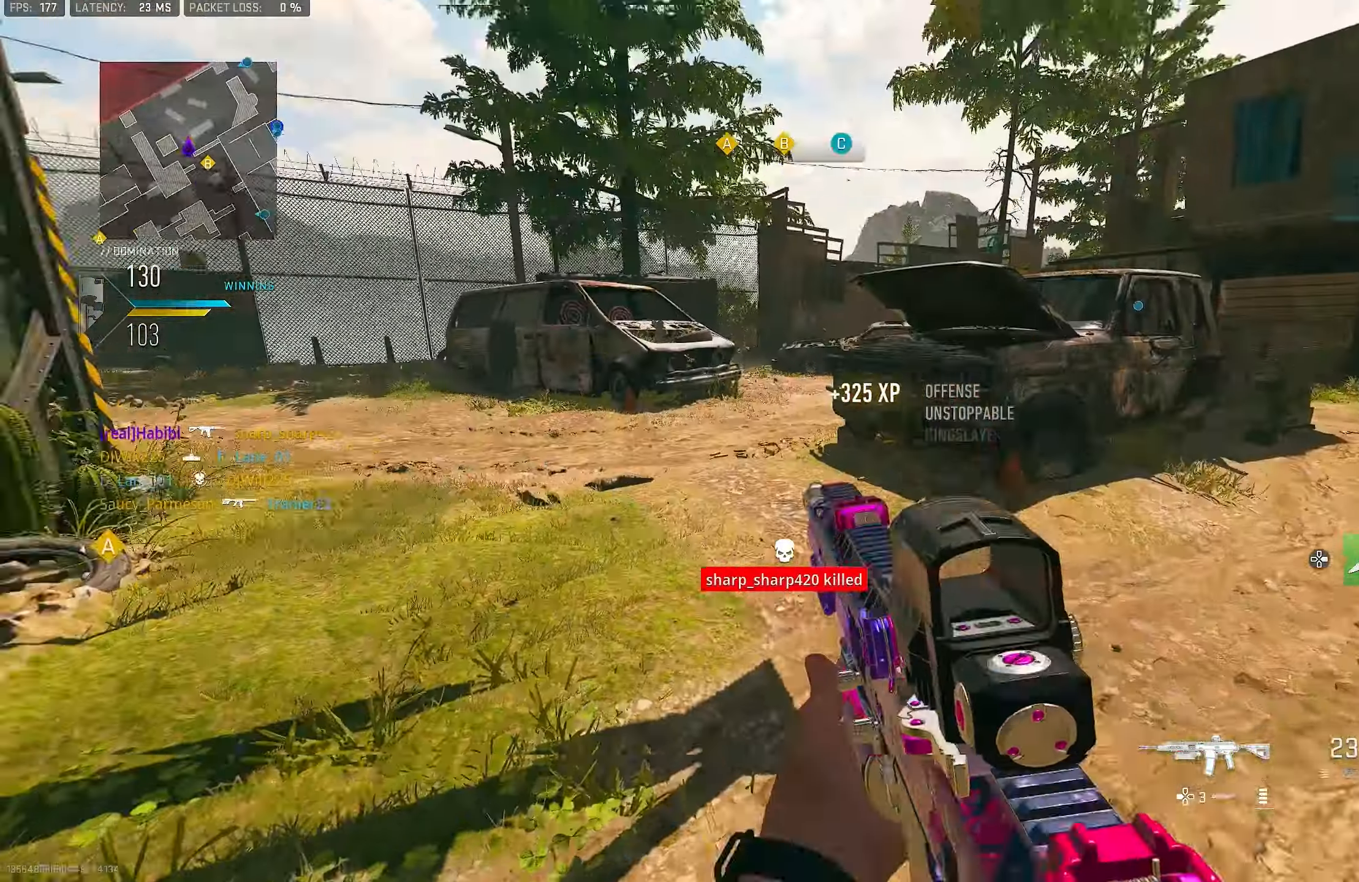
{"buttons": ["L3"], "left_stick": "up", "right_stick": "left", "events": [[17, "L3", "down"], [83, "L3", "up"], [117, "left_stick", "up"], [117, "right_stick", "center"], [183, "TRIANGLE", "down"], [283, "TRIANGLE", "up"], [317, "TRIANGLE", "down"], [350, "TRIANGLE", "up"], [383, "L3", "down"], [483, "right_stick", "left"]]}
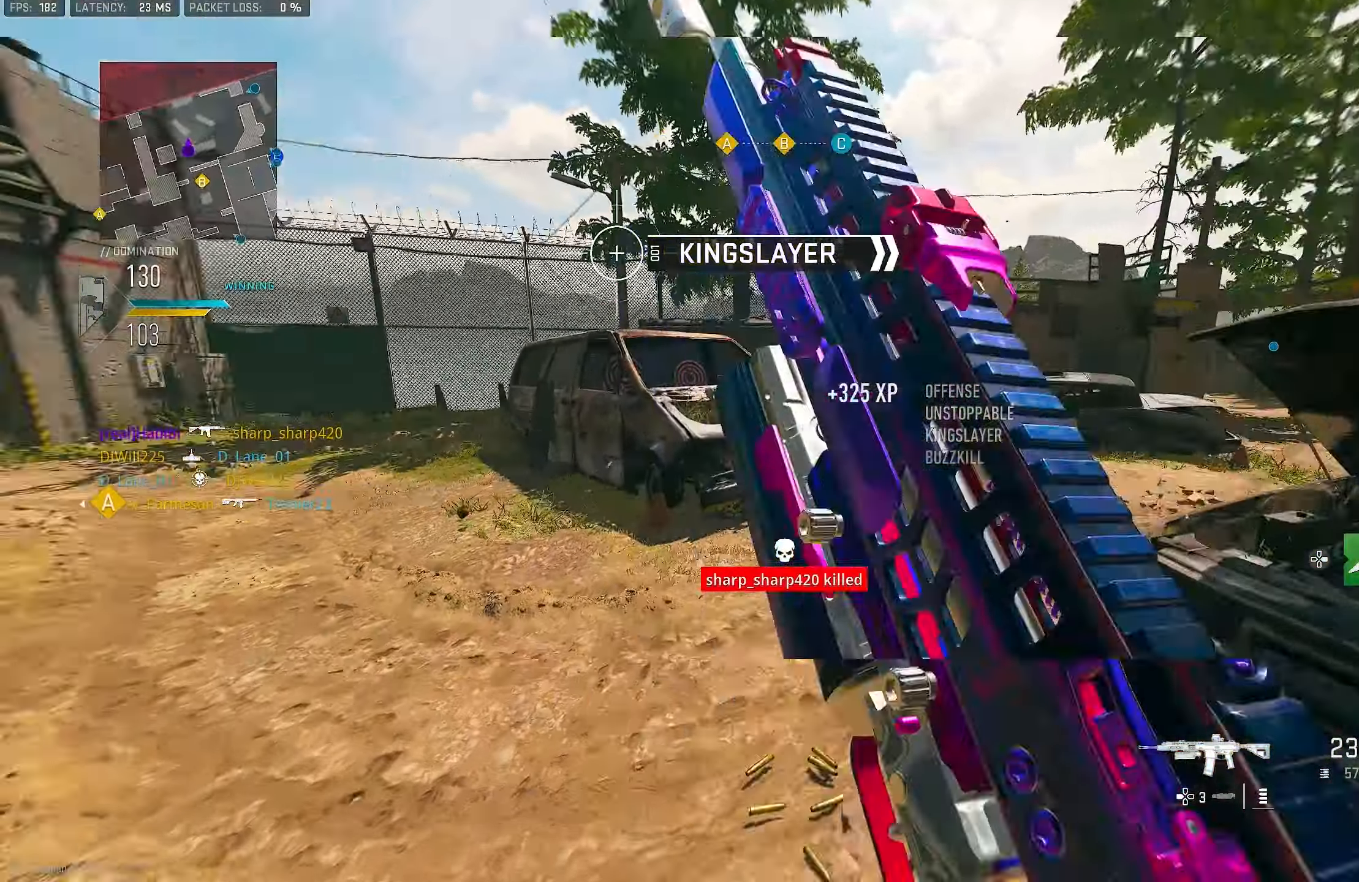
{"buttons": ["L1"], "left_stick": "up", "right_stick": "left", "events": [[17, "L3", "up"], [183, "CROSS", "down"], [217, "L1", "down"], [283, "right_stick", "center"], [350, "CROSS", "up"], [417, "right_stick", "left"]]}
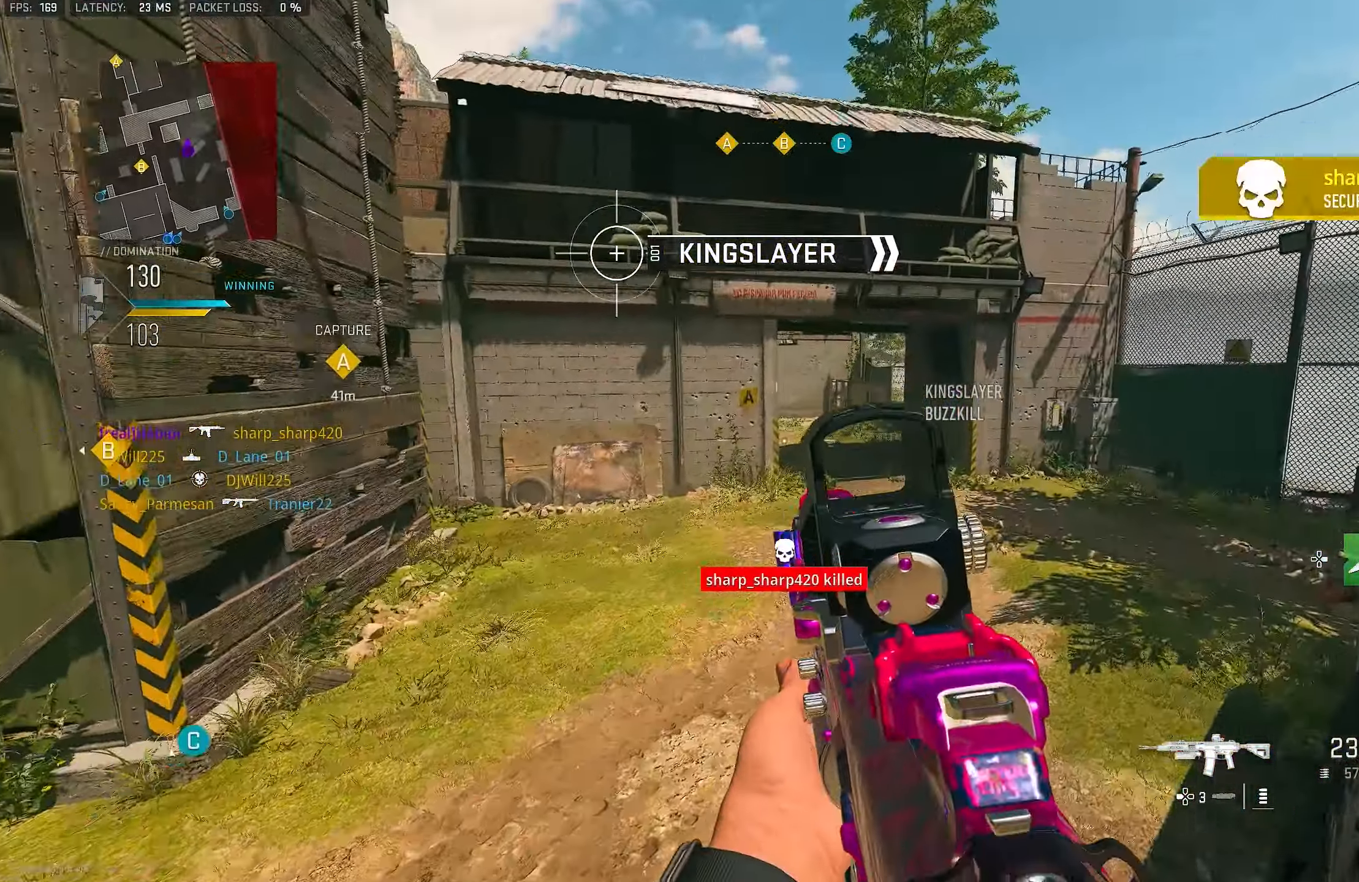
{"buttons": [], "left_stick": "up-right", "right_stick": "center", "events": [[50, "right_stick", "center"], [83, "left_stick", "up-right"], [217, "right_stick", "left"], [317, "L1", "up"], [317, "right_stick", "center"]]}
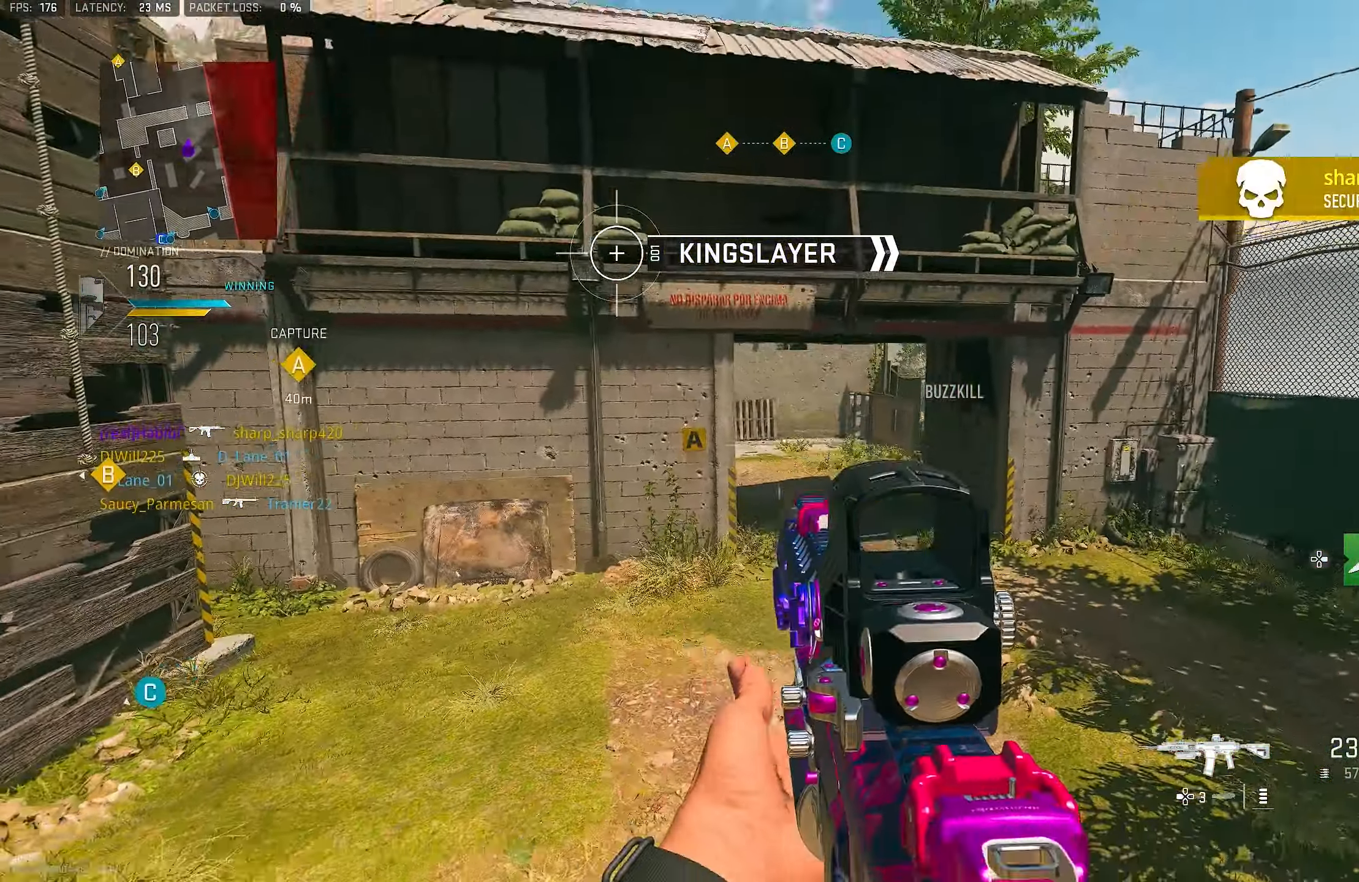
{"buttons": ["CROSS", "L1"], "left_stick": "up-right", "right_stick": "center", "events": [[317, "L3", "down"], [317, "left_stick", "up"], [350, "right_stick", "left"], [384, "L3", "up"], [417, "CROSS", "down"], [450, "L1", "down"], [484, "left_stick", "up-right"], [484, "right_stick", "center"]]}
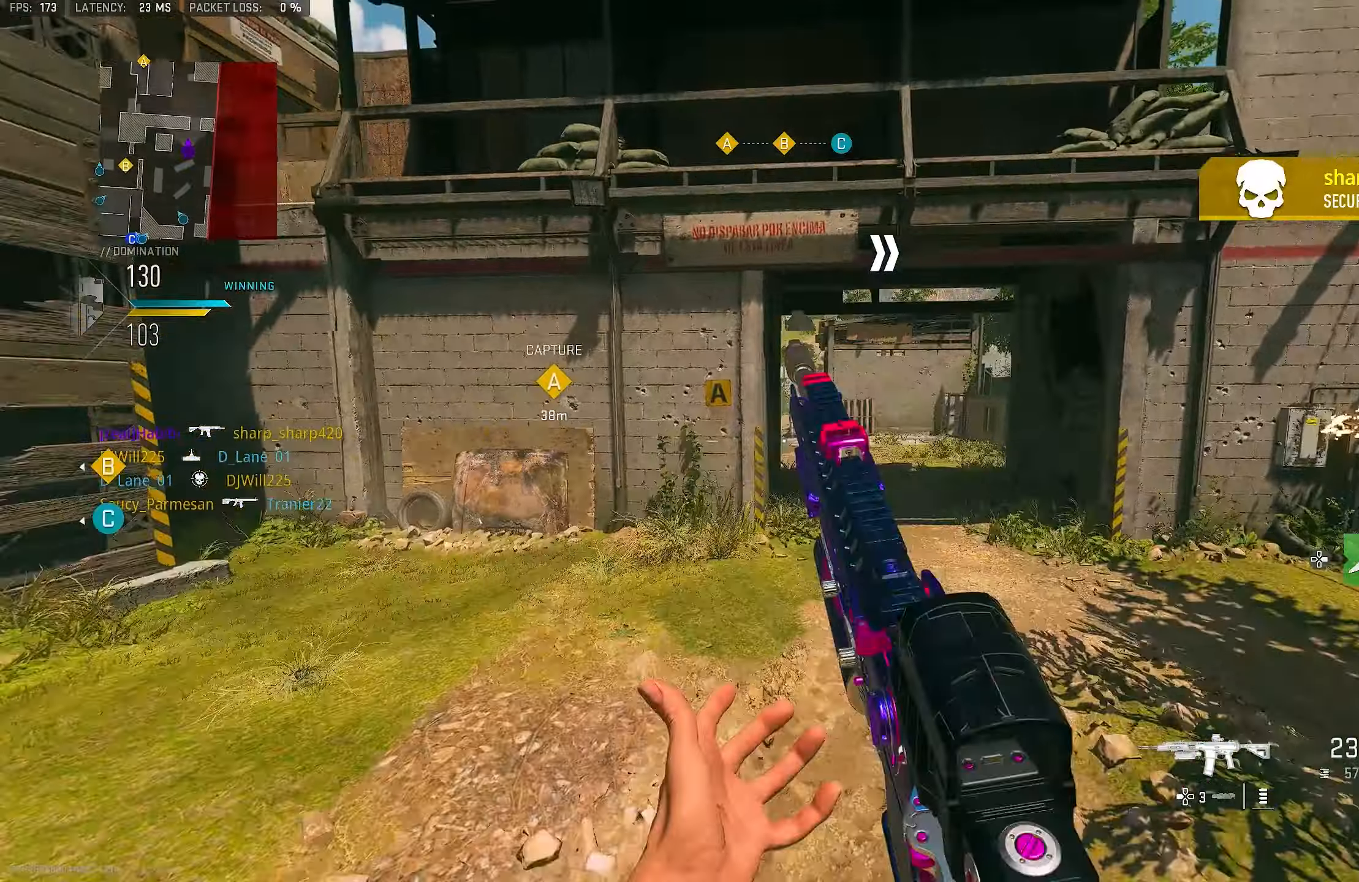
{"buttons": ["L1"], "left_stick": "up-right", "right_stick": "left", "events": [[50, "CROSS", "up"], [334, "right_stick", "left"]]}
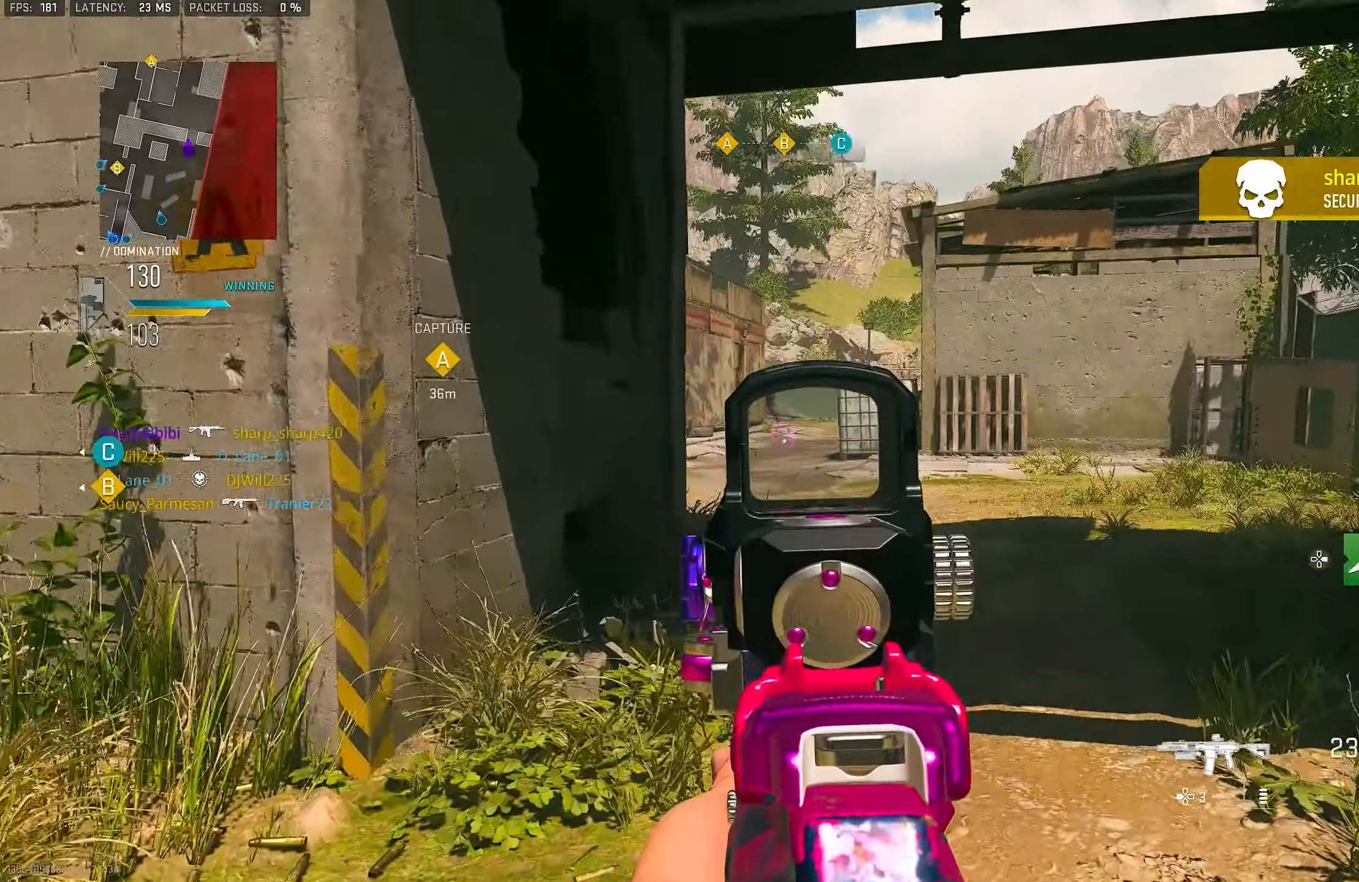
{"buttons": ["L1", "R1"], "left_stick": "left", "right_stick": "center", "events": [[17, "right_stick", "center"], [117, "right_stick", "up-left"], [184, "R1", "down"], [284, "left_stick", "up-left"], [350, "right_stick", "center"], [417, "left_stick", "left"]]}
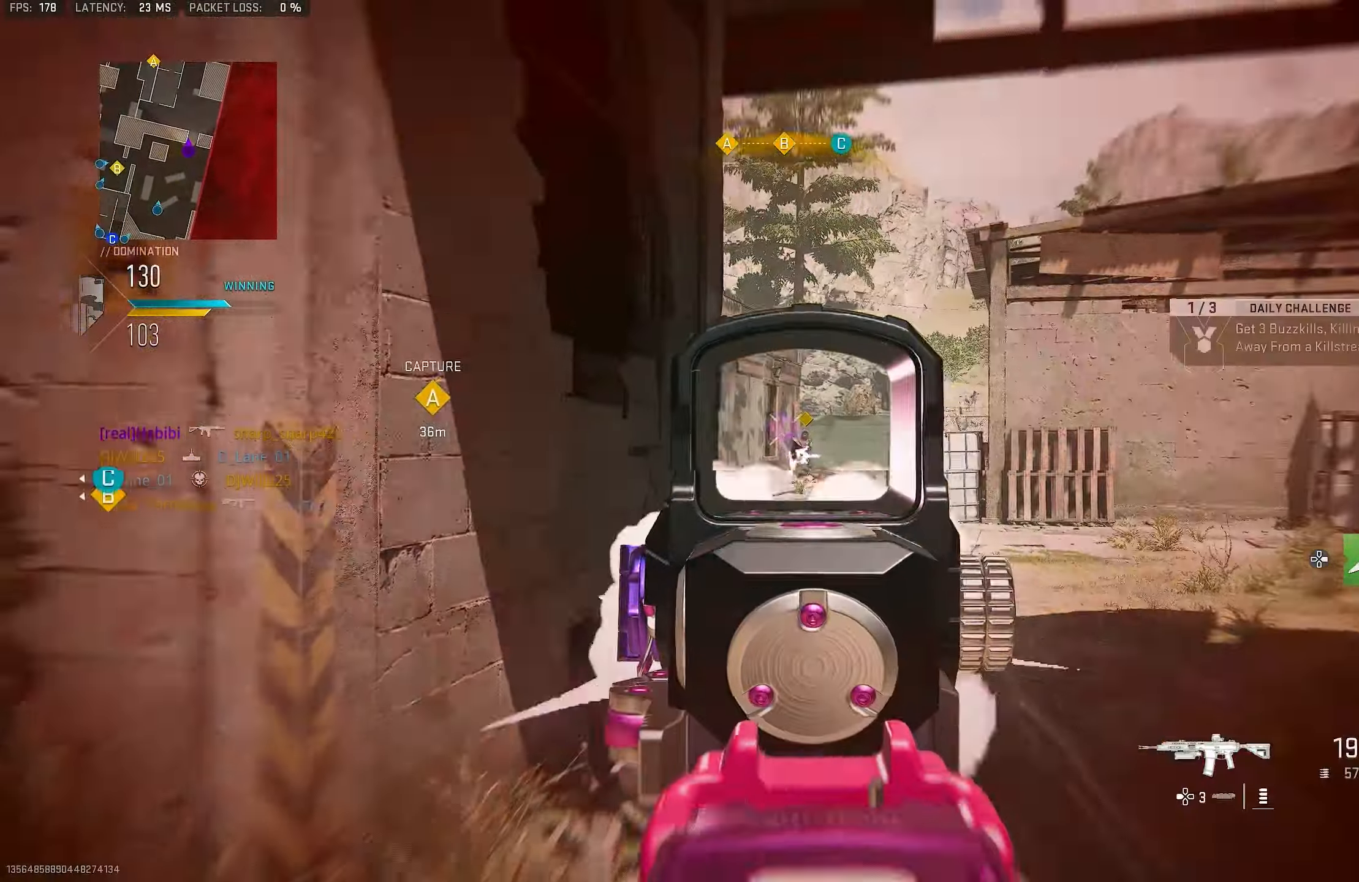
{"buttons": ["L1", "R1"], "left_stick": "right", "right_stick": "down", "events": [[117, "left_stick", "right"], [300, "right_stick", "down"]]}
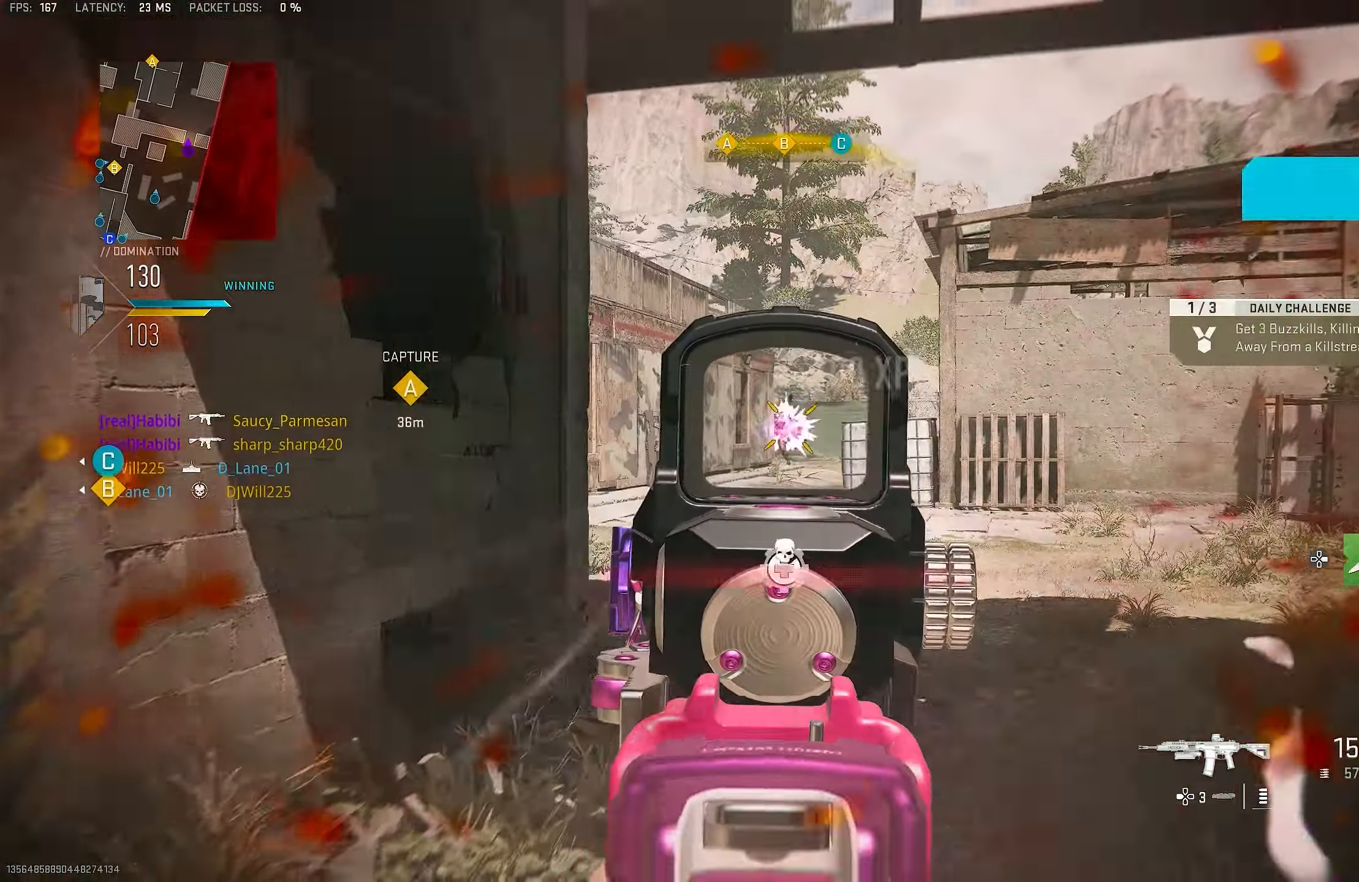
{"buttons": [], "left_stick": "up-right", "right_stick": "right", "events": [[84, "right_stick", "center"], [117, "R3", "down"], [217, "CROSS", "down"], [284, "L1", "up"], [317, "R1", "up"], [317, "R3", "up"], [317, "left_stick", "up"], [317, "right_stick", "down"], [384, "CROSS", "up"], [384, "L3", "down"], [384, "right_stick", "right"], [450, "L3", "up"], [450, "left_stick", "up-right"]]}
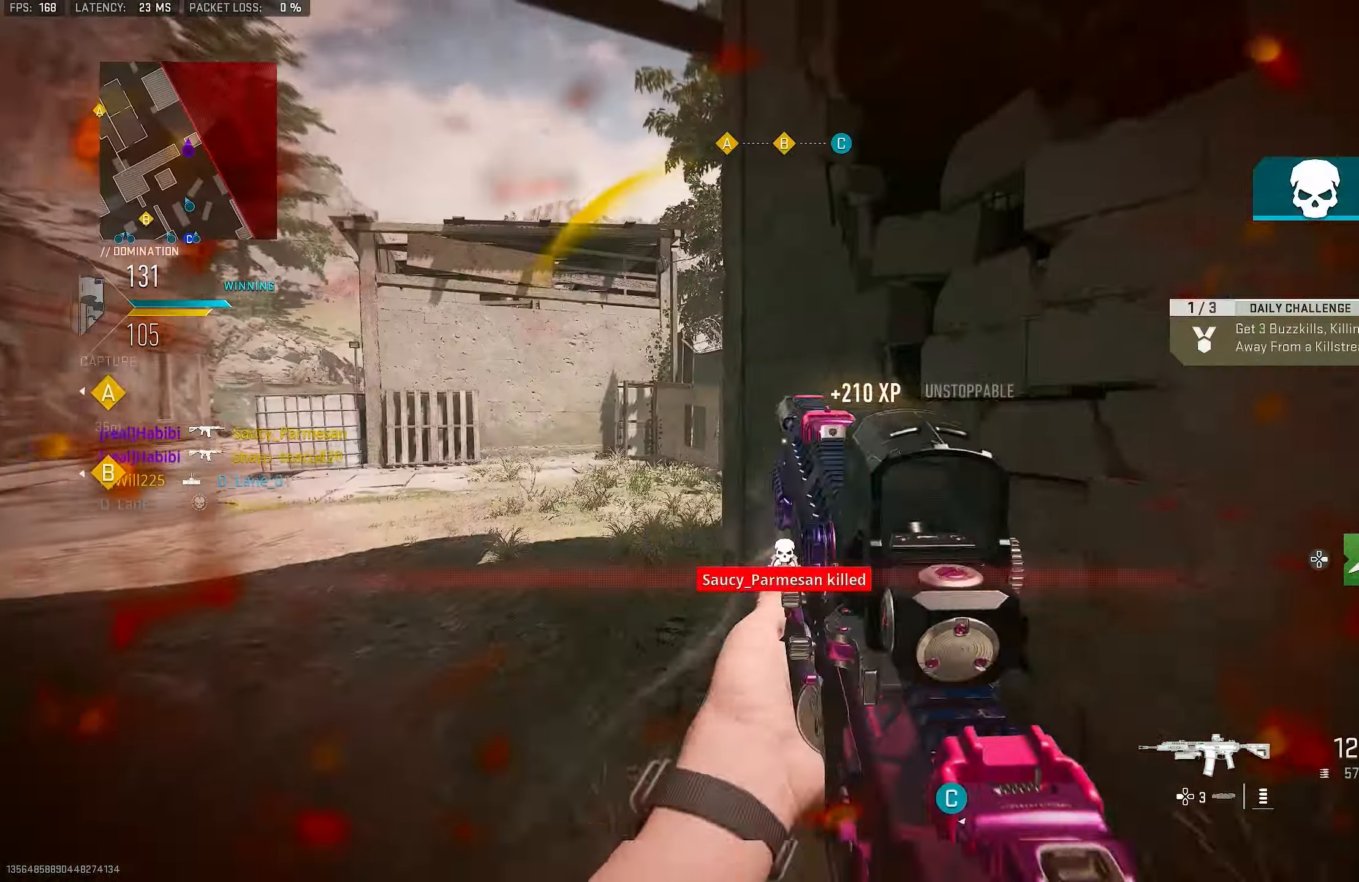
{"buttons": ["L1"], "left_stick": "right", "right_stick": "center", "events": [[117, "right_stick", "left"], [350, "CROSS", "down"], [384, "L1", "down"], [450, "right_stick", "center"], [484, "CROSS", "up"], [484, "left_stick", "right"]]}
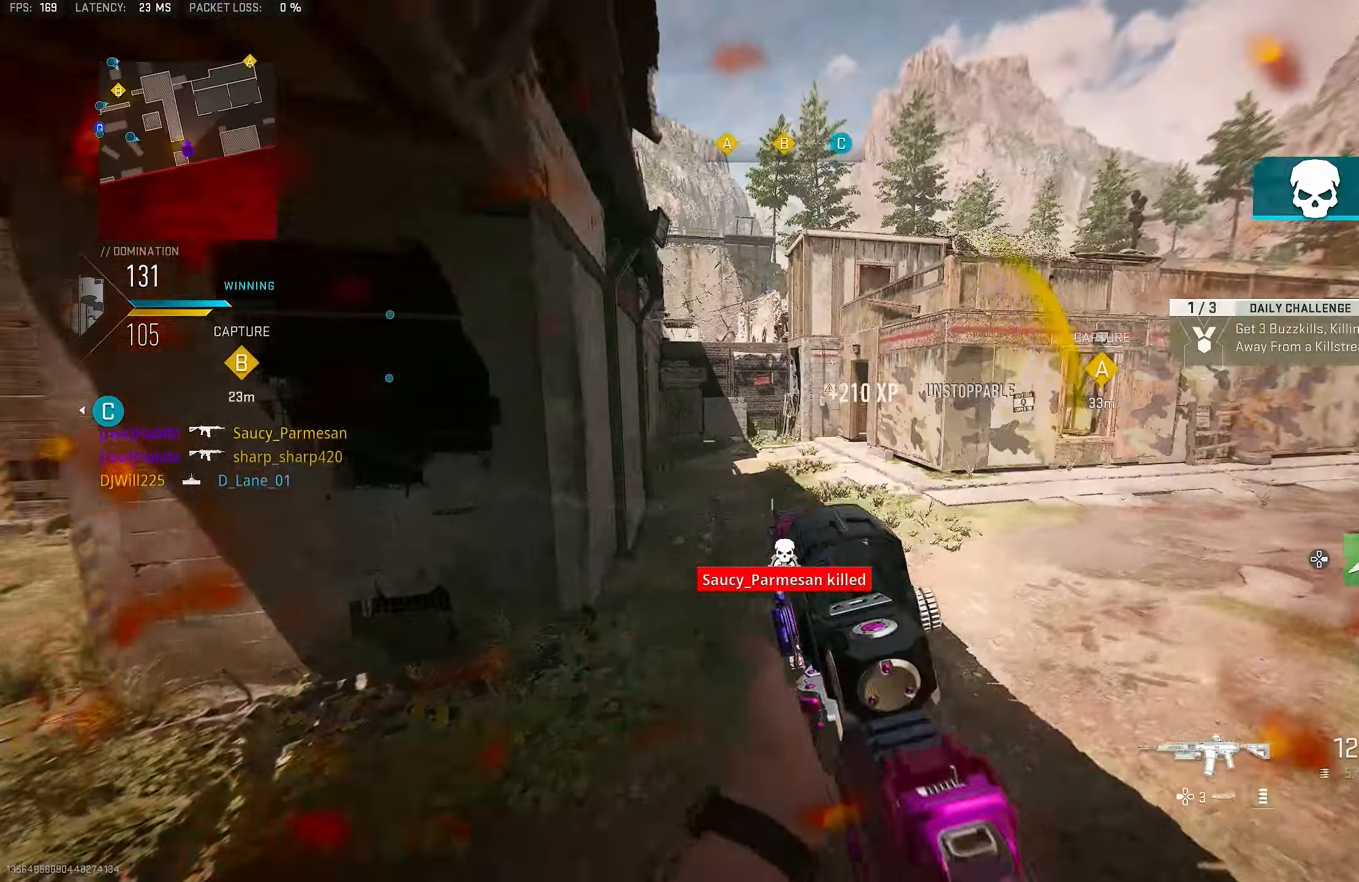
{"buttons": [], "left_stick": "up-right", "right_stick": "right", "events": [[117, "right_stick", "left"], [217, "right_stick", "center"], [317, "L1", "up"], [350, "right_stick", "right"], [450, "left_stick", "up-right"]]}
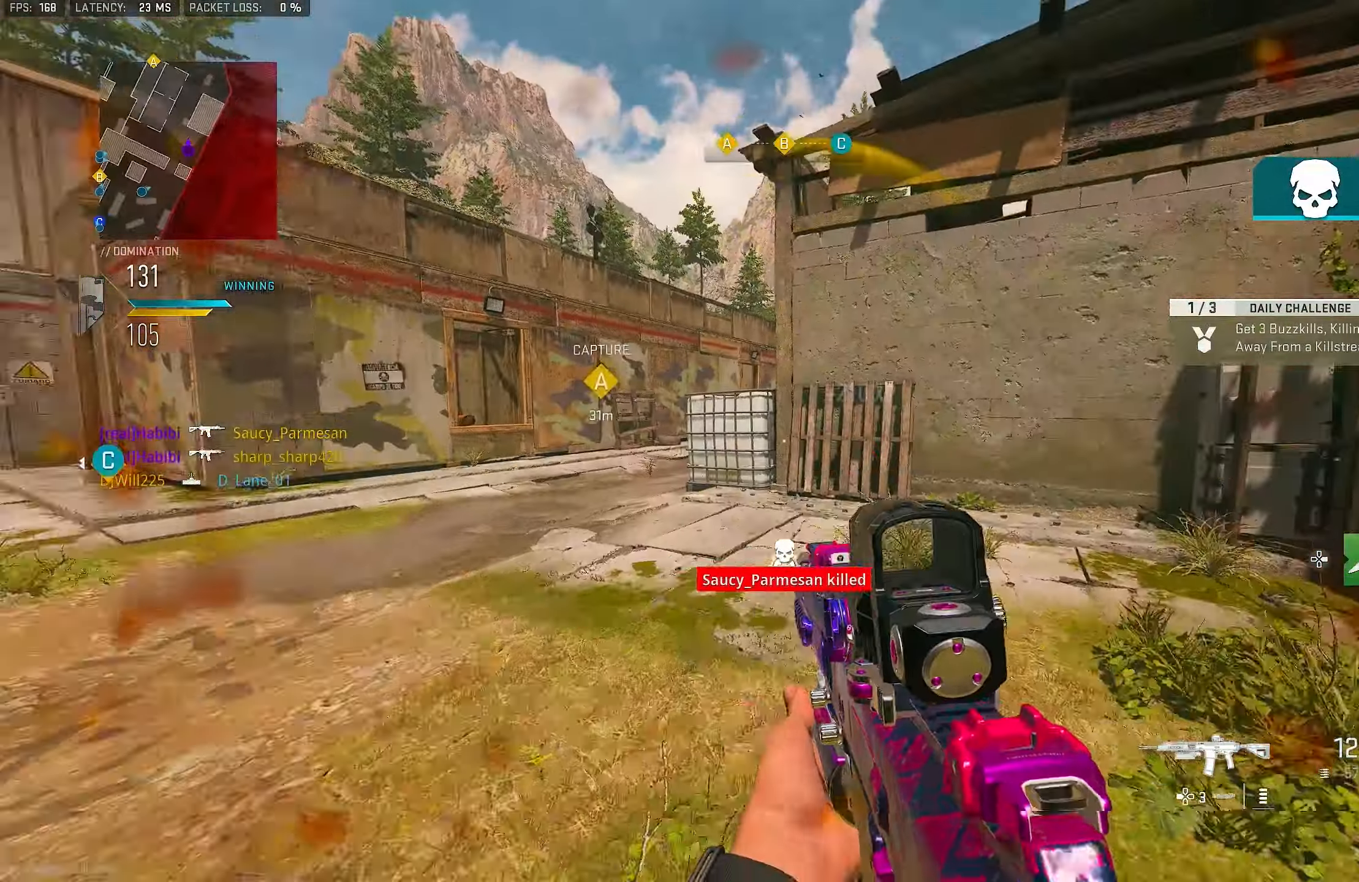
{"buttons": [], "left_stick": "up-right", "right_stick": "down-left", "events": [[84, "L3", "down"], [84, "left_stick", "up"], [150, "L3", "up"], [150, "TRIANGLE", "down"], [150, "right_stick", "center"], [217, "TRIANGLE", "up"], [217, "left_stick", "up-right"], [284, "TRIANGLE", "down"], [350, "TRIANGLE", "up"], [417, "right_stick", "down-left"]]}
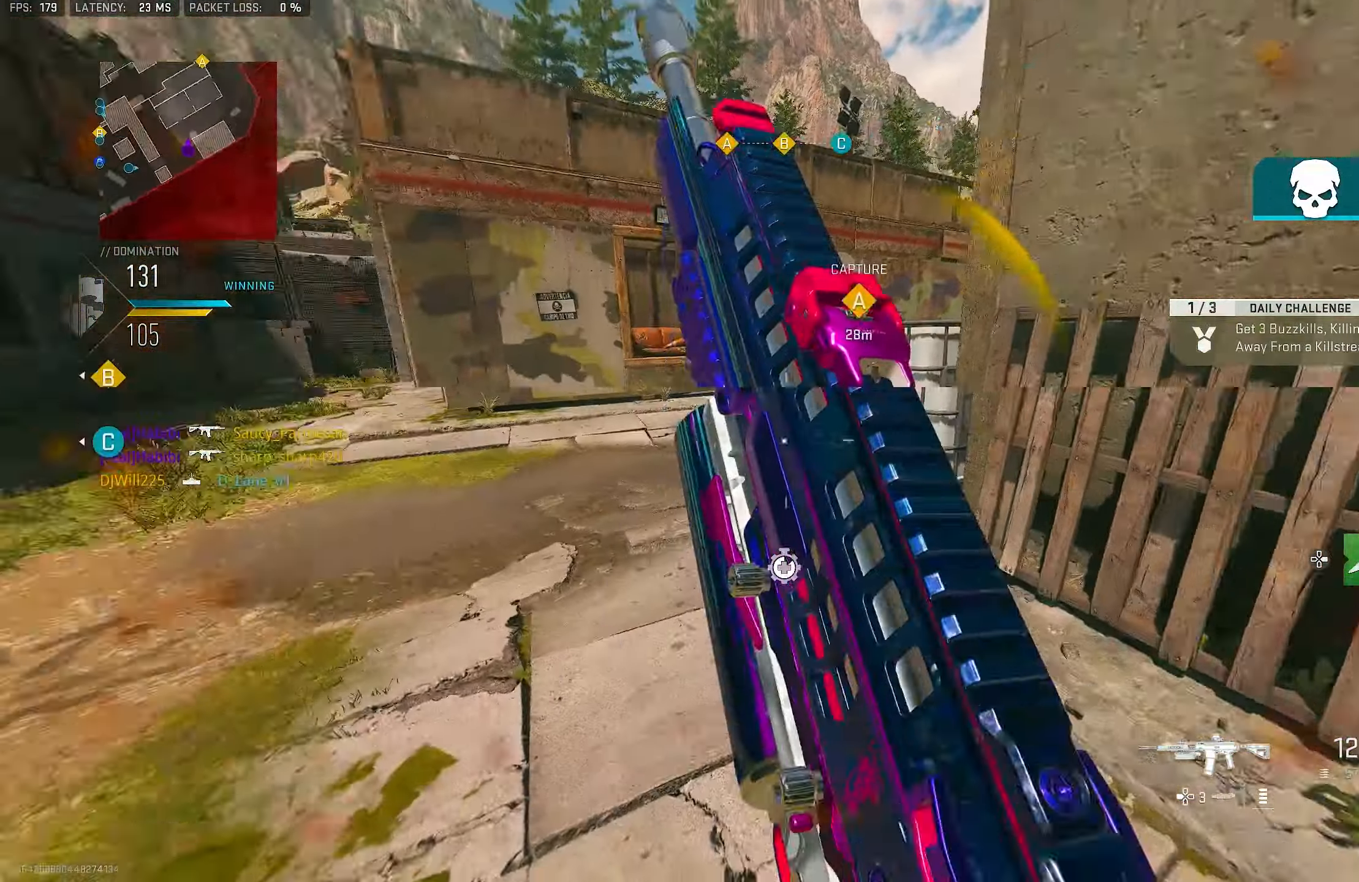
{"buttons": ["L1"], "left_stick": "up", "right_stick": "up-right", "events": [[117, "right_stick", "center"], [350, "right_stick", "left"], [384, "left_stick", "up"], [417, "L3", "down"], [450, "right_stick", "up-right"], [484, "L1", "down"], [484, "L3", "up"]]}
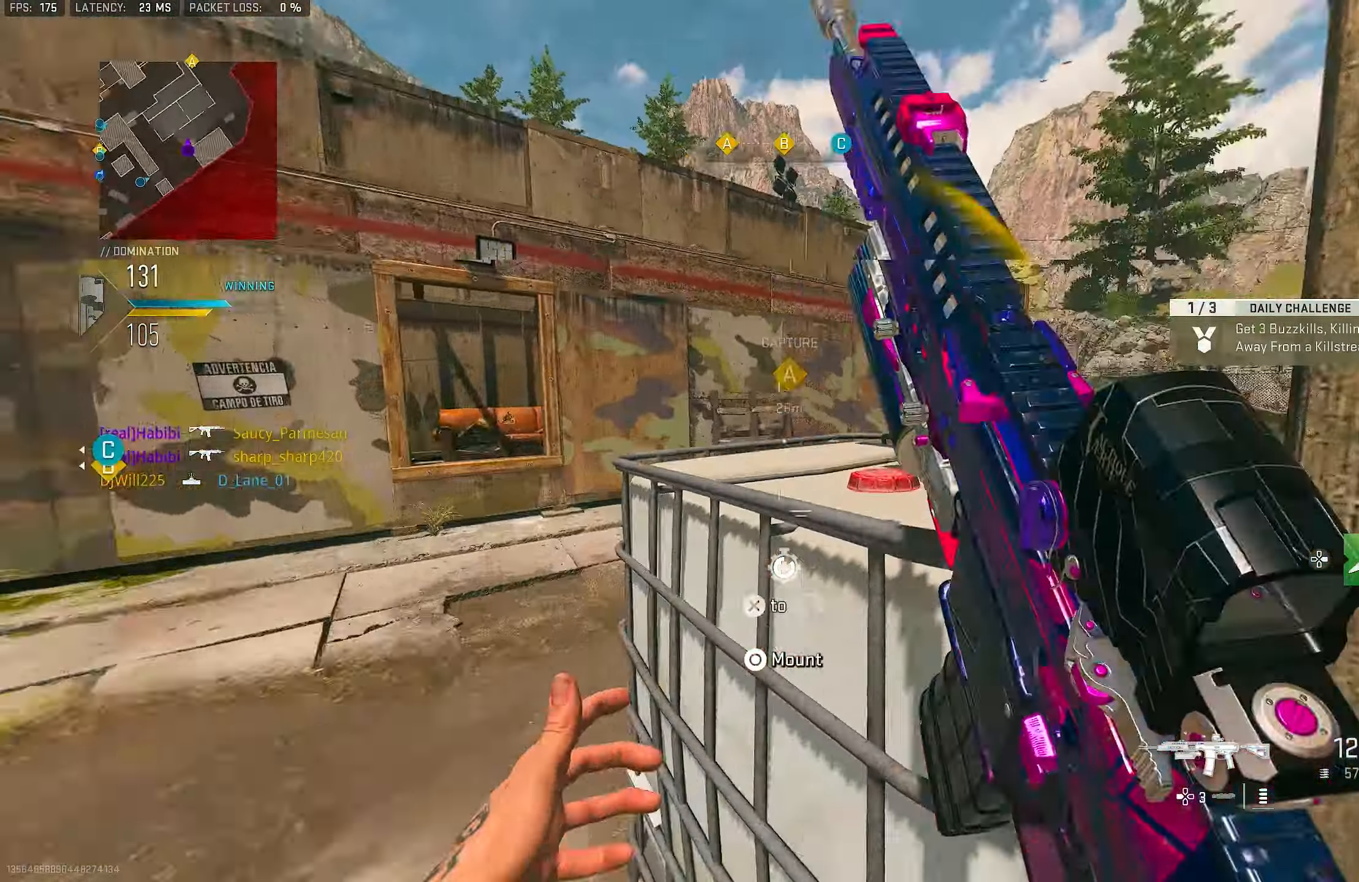
{"buttons": ["L1"], "left_stick": "up-left", "right_stick": "center", "events": [[184, "right_stick", "center"], [384, "left_stick", "up-left"]]}